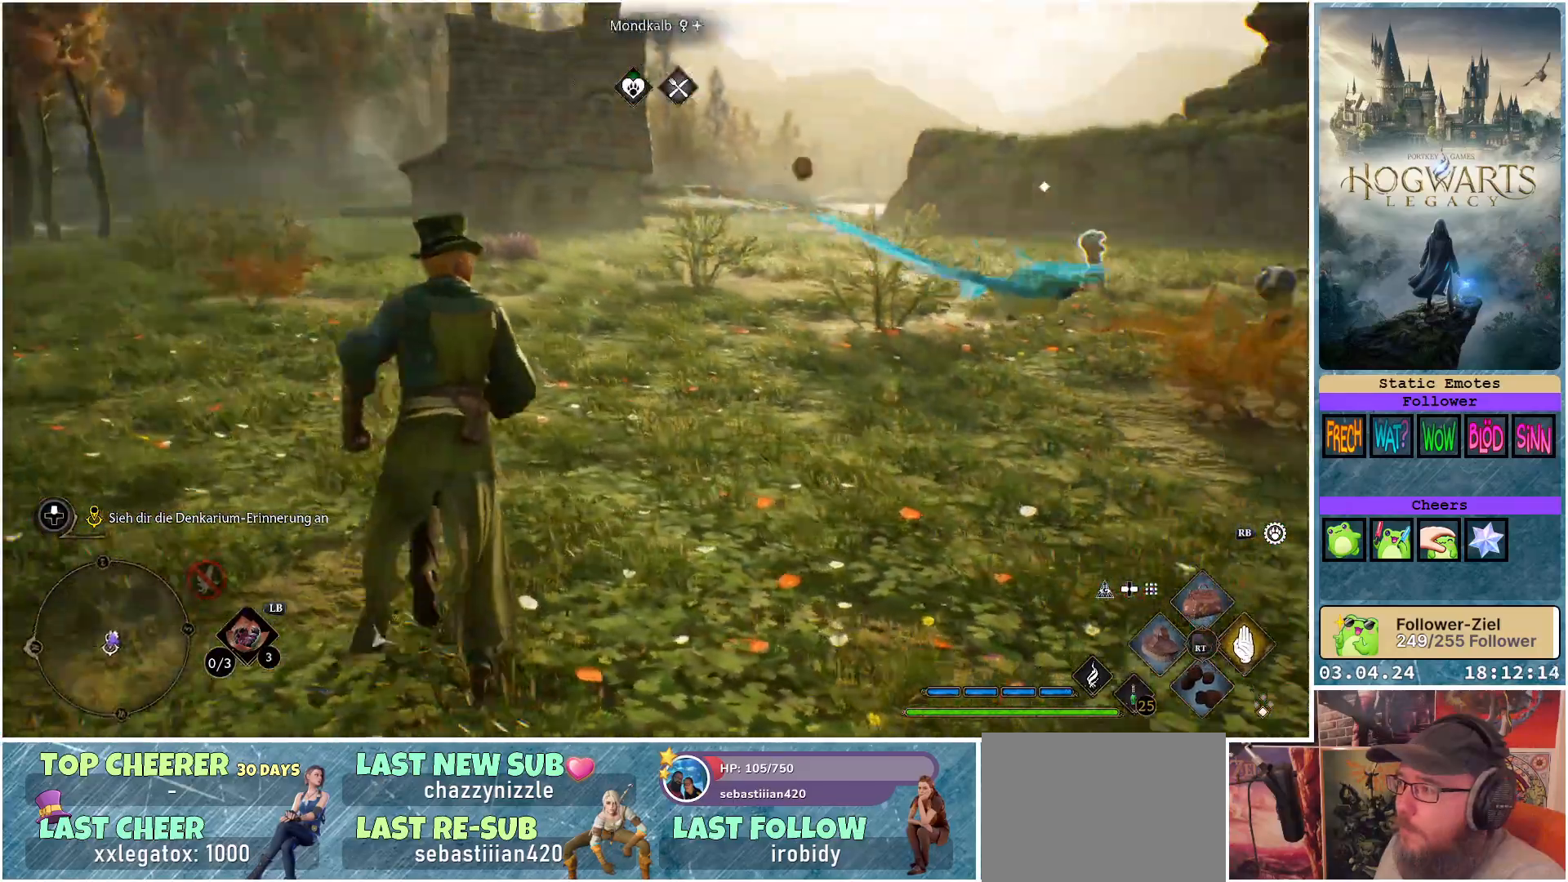
Gameplay with a controller (Xbox layout); each line is a JSON object with the inputs held at the frame after it. "events" lists button and stick changes between this image and that frame as [ms after this image, input, new state], when the widget could be followed in between.
{"buttons": [], "left_stick": "up", "right_stick": "center", "events": [[50, "right_stick", "center"]]}
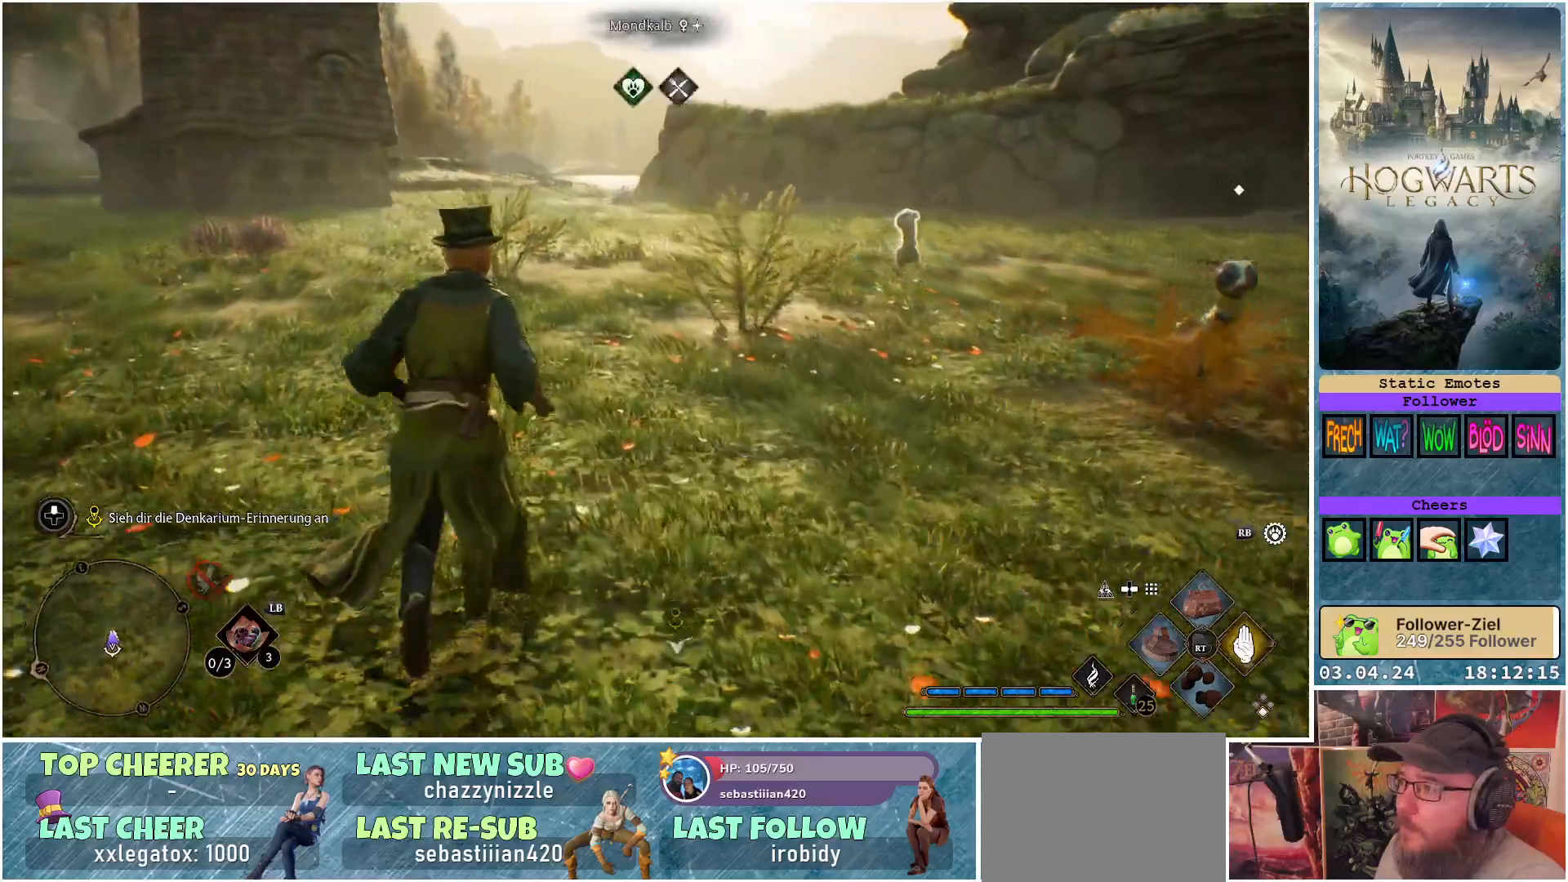
{"buttons": [], "left_stick": "up-left", "right_stick": "left", "events": [[100, "right_stick", "left"], [133, "left_stick", "up-left"]]}
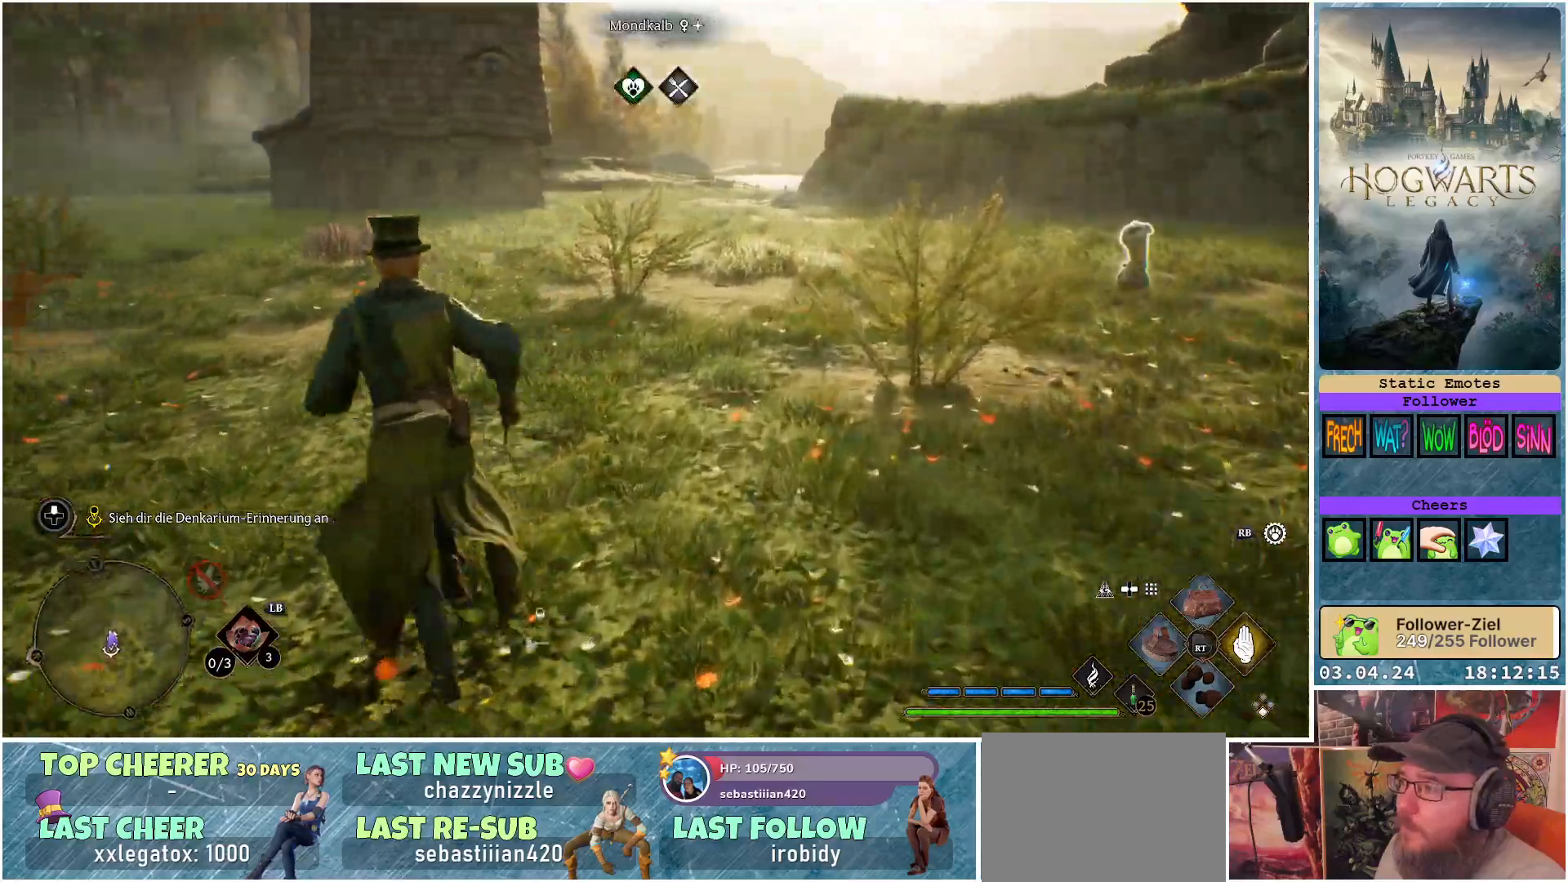
{"buttons": [], "left_stick": "up-left", "right_stick": "center", "events": [[317, "right_stick", "center"]]}
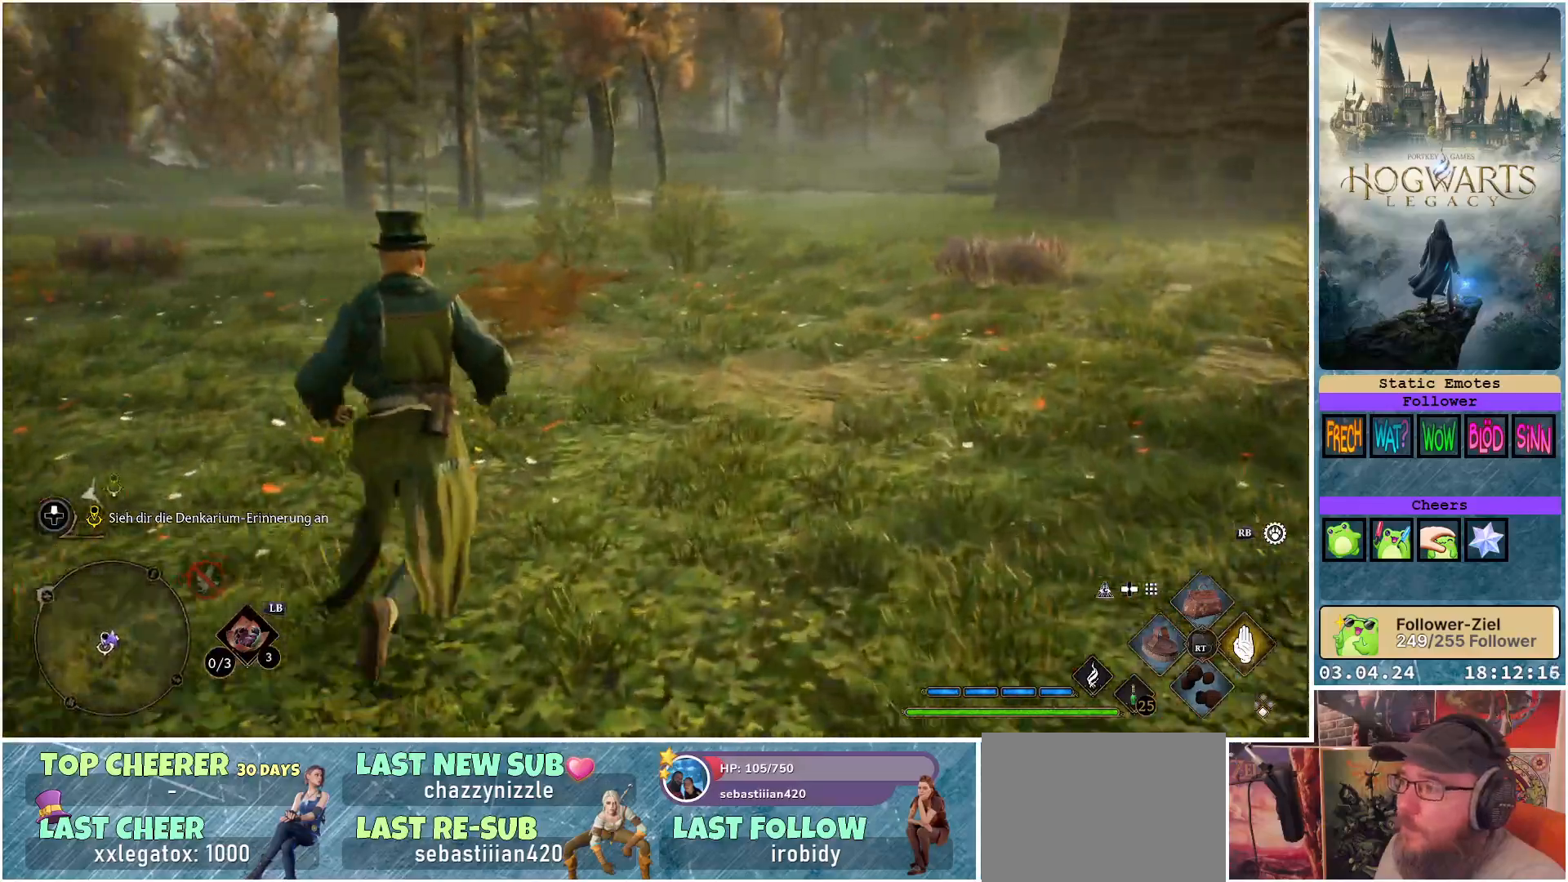
{"buttons": [], "left_stick": "up-left", "right_stick": "left", "events": [[283, "right_stick", "left"]]}
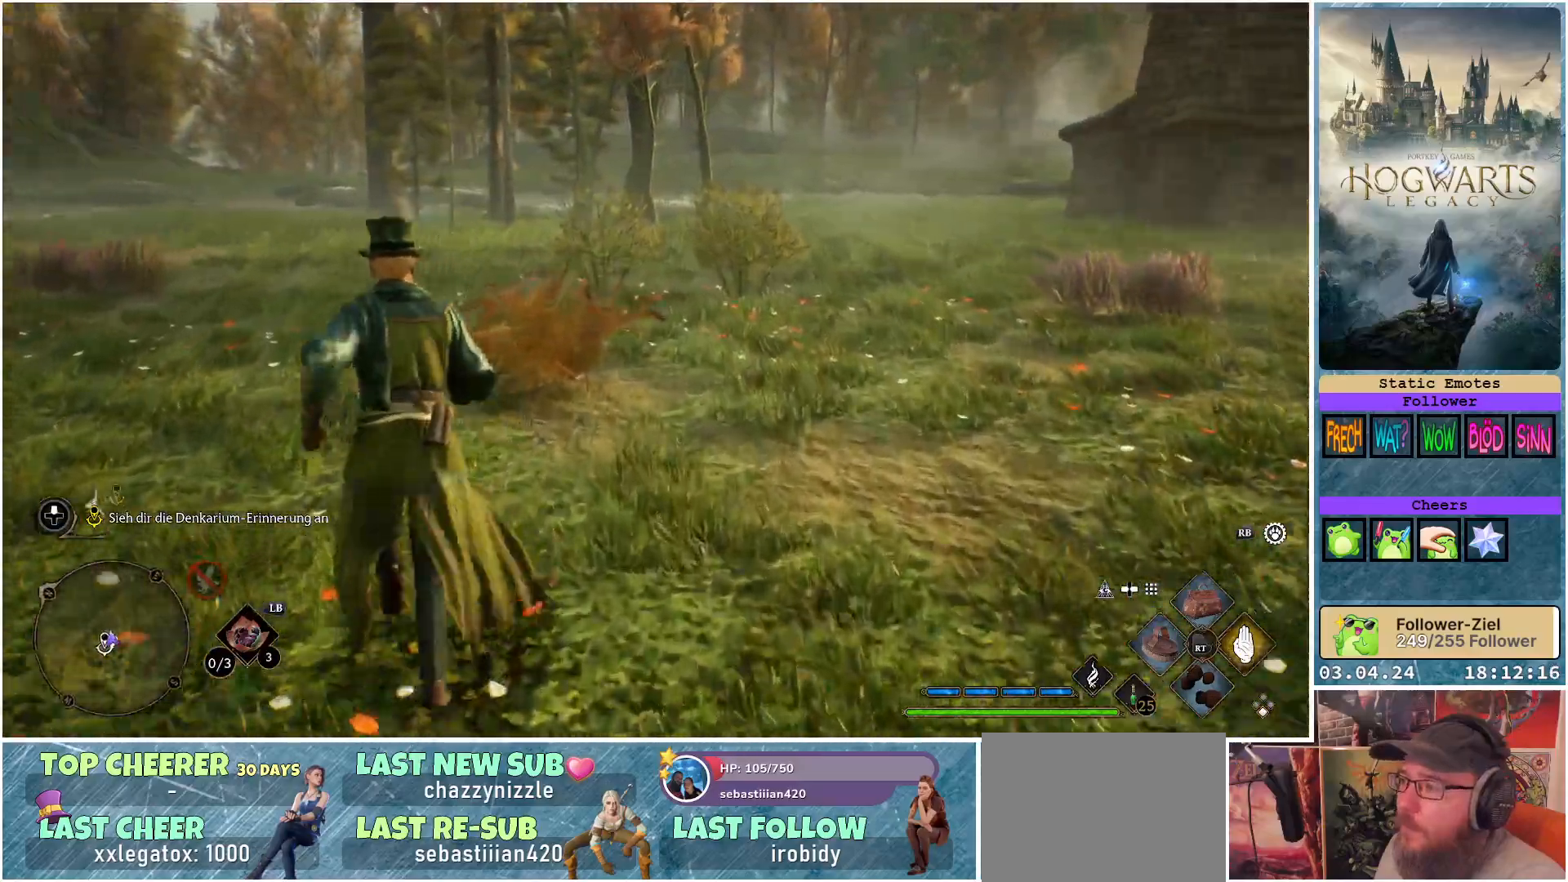
{"buttons": [], "left_stick": "up-left", "right_stick": "left", "events": []}
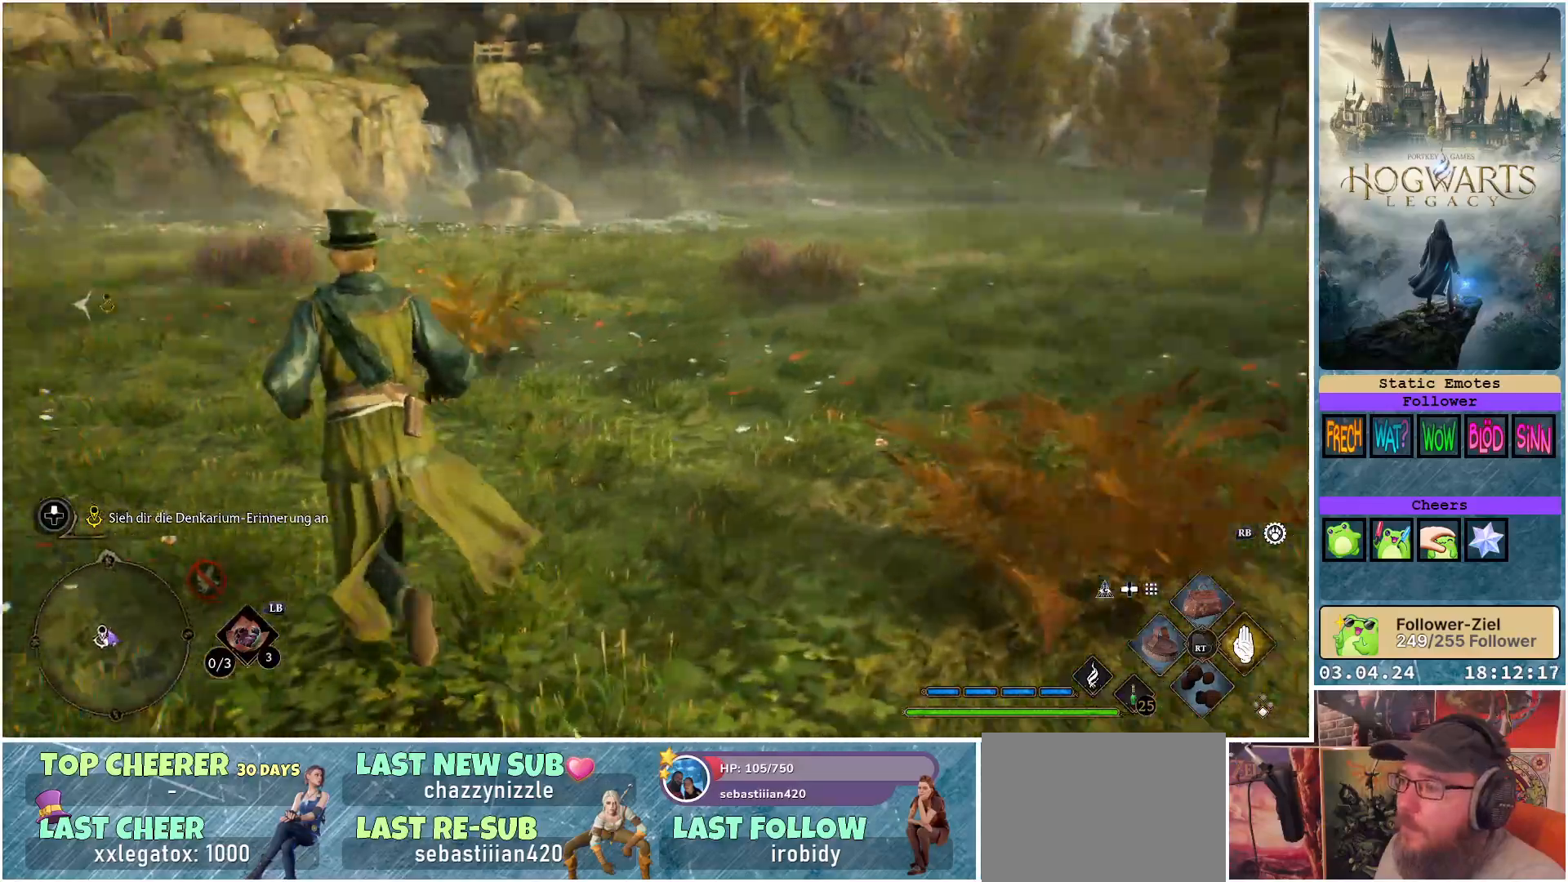
{"buttons": [], "left_stick": "up", "right_stick": "left", "events": [[383, "left_stick", "up"]]}
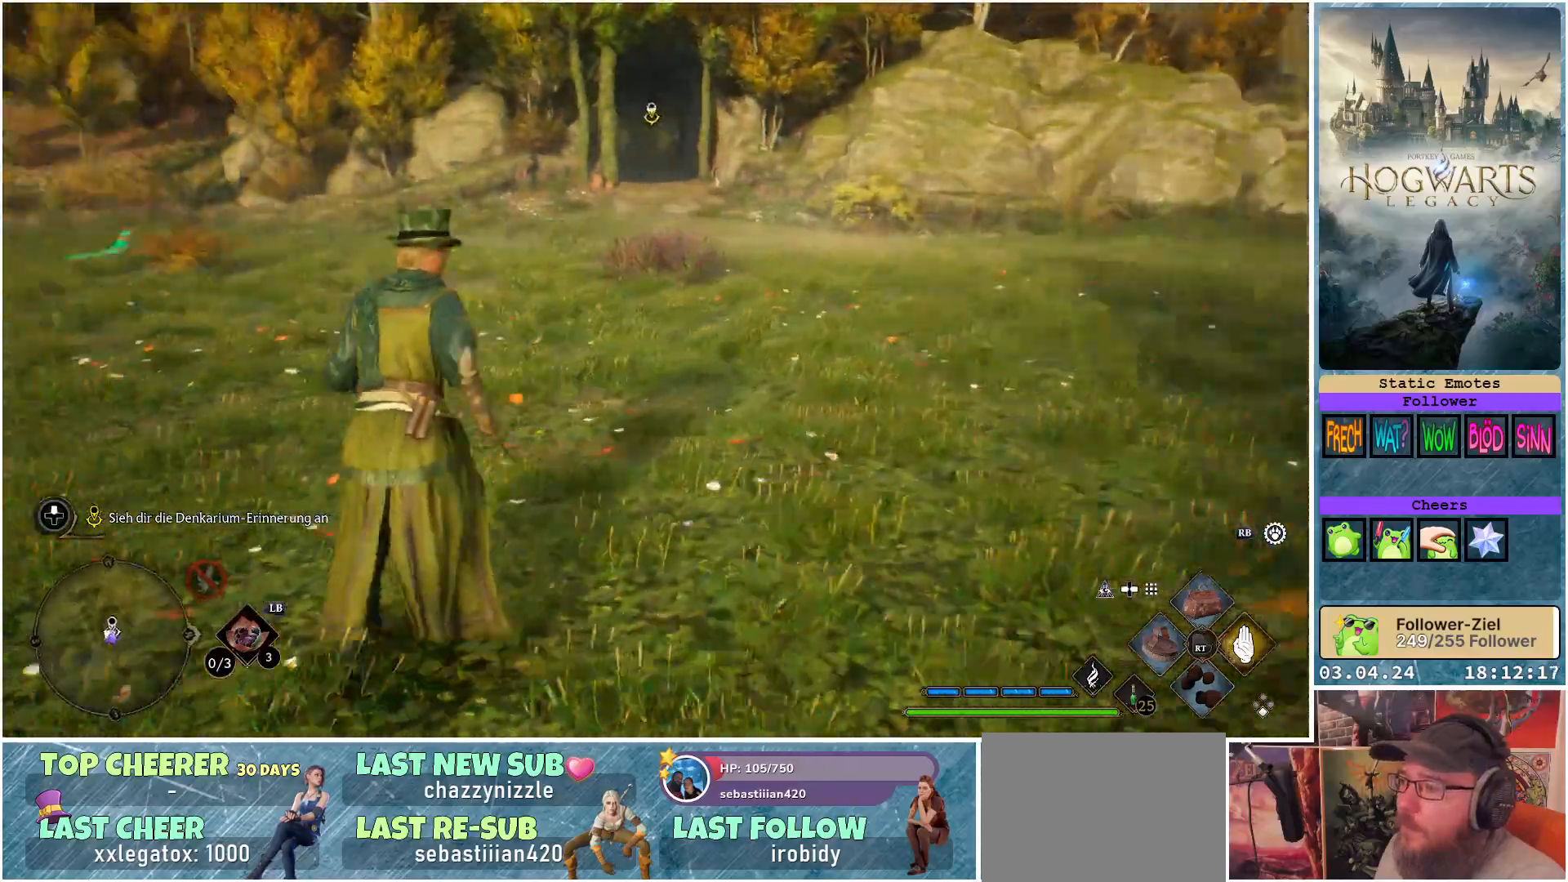
{"buttons": [], "left_stick": "up", "right_stick": "left", "events": [[200, "right_stick", "center"], [450, "right_stick", "left"]]}
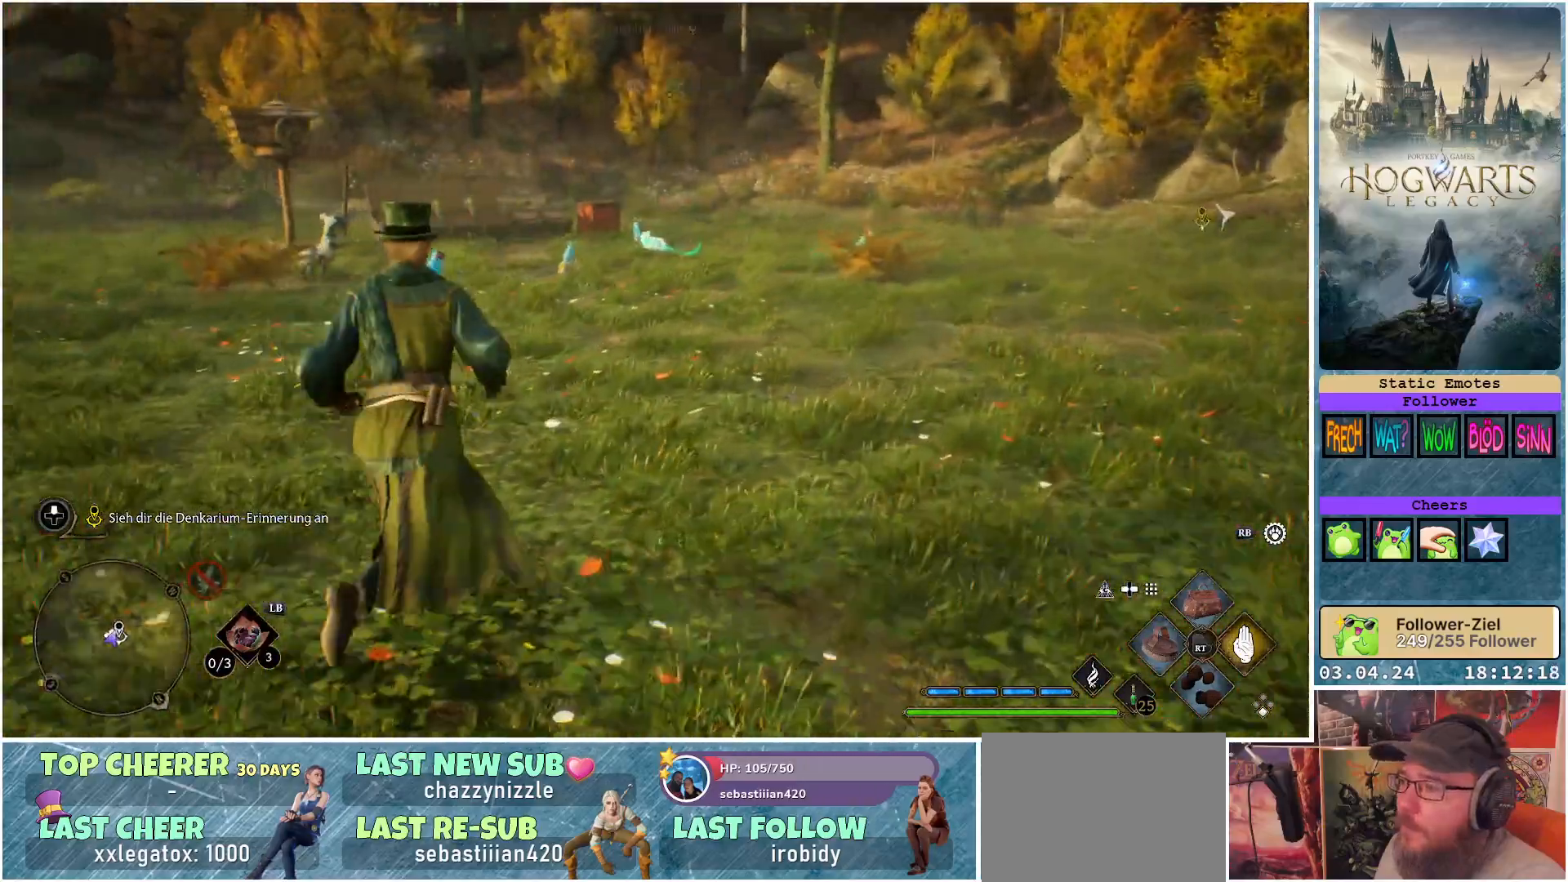
{"buttons": [], "left_stick": "up", "right_stick": "center", "events": [[133, "right_stick", "down-left"], [433, "right_stick", "center"]]}
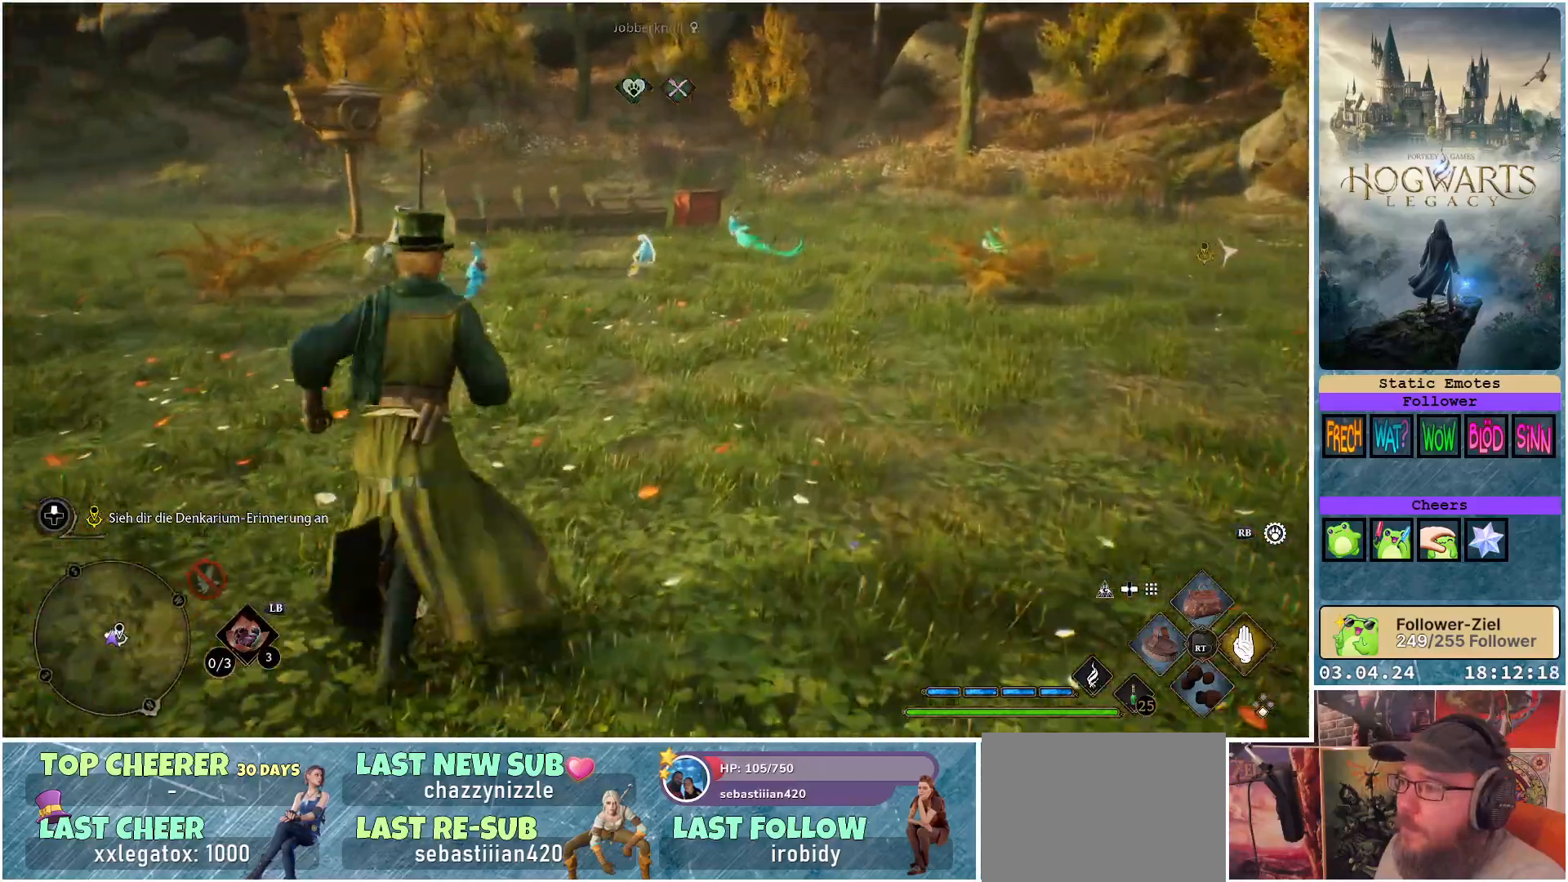
{"buttons": [], "left_stick": "up-right", "right_stick": "center", "events": [[300, "left_stick", "up-right"]]}
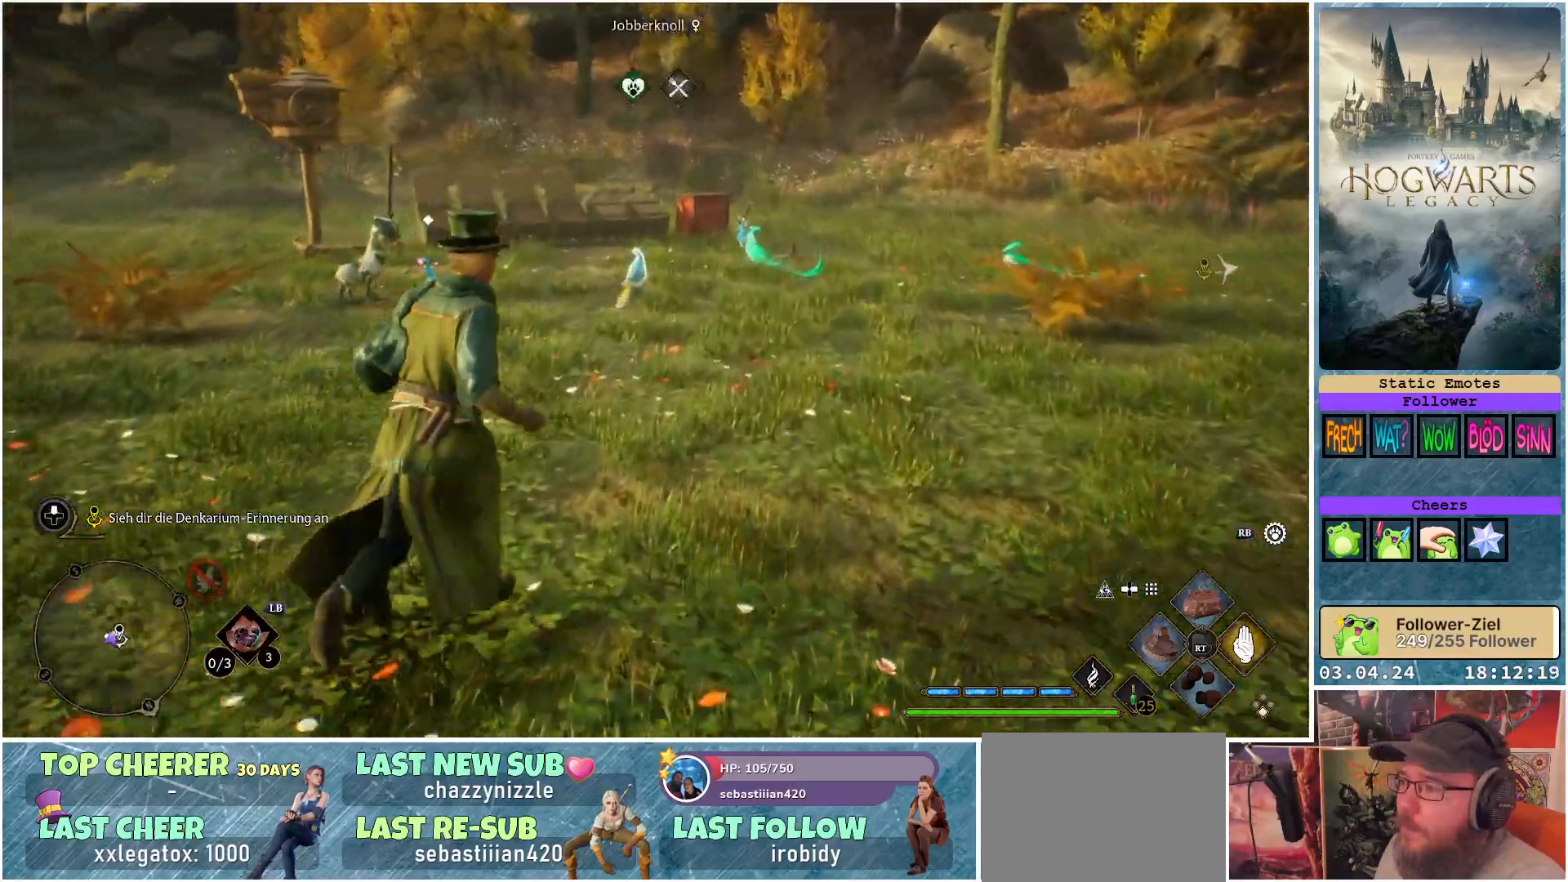
{"buttons": [], "left_stick": "up-right", "right_stick": "down-left", "events": [[200, "right_stick", "down-left"]]}
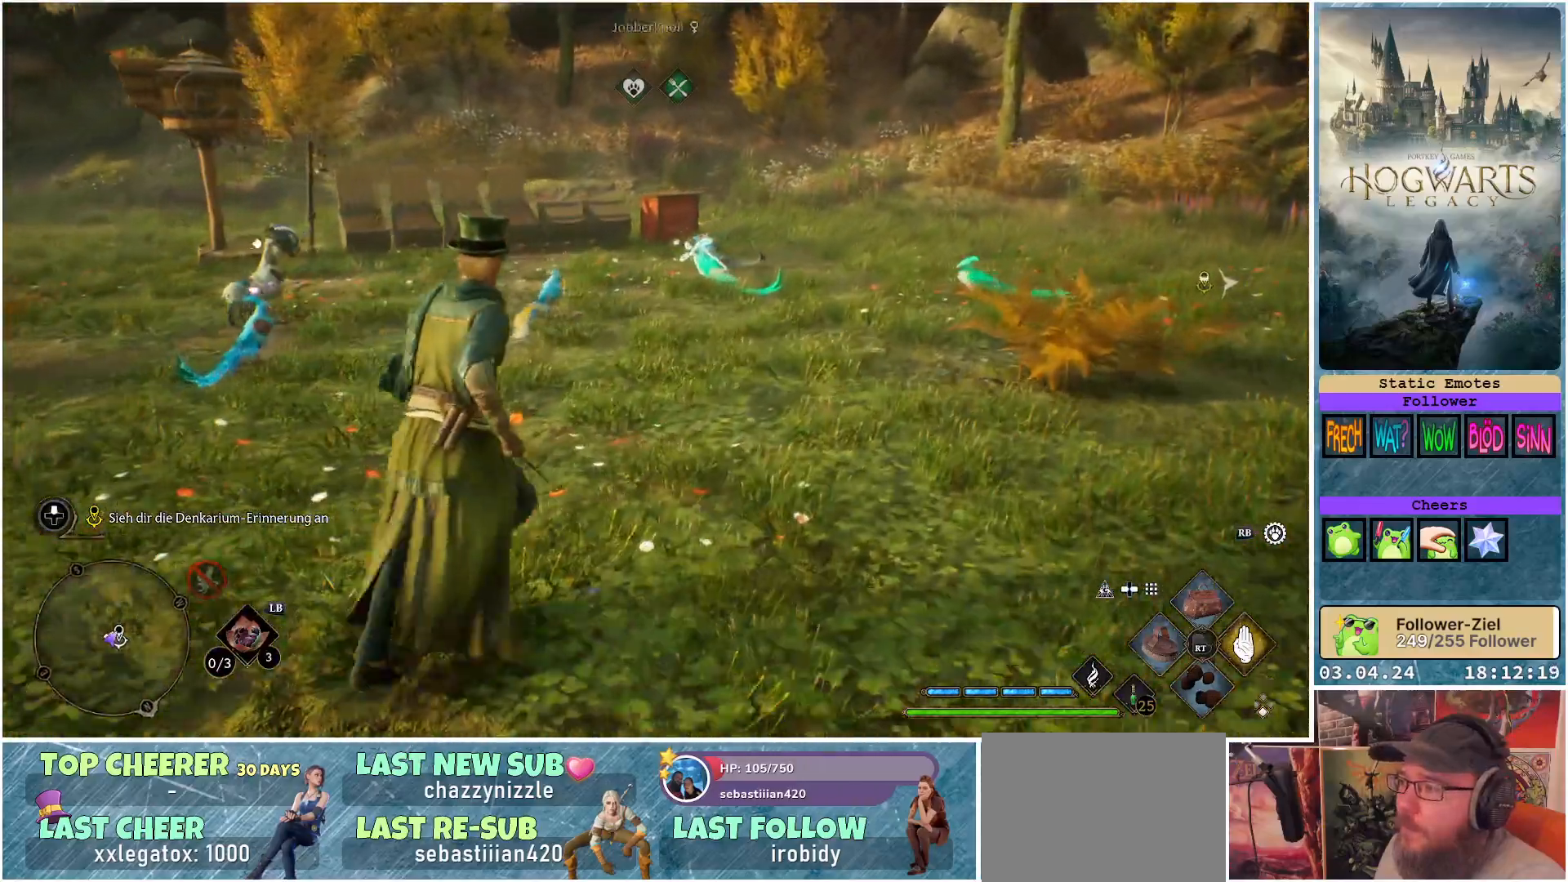
{"buttons": [], "left_stick": "up", "right_stick": "center", "events": [[400, "right_stick", "center"], [483, "left_stick", "up"]]}
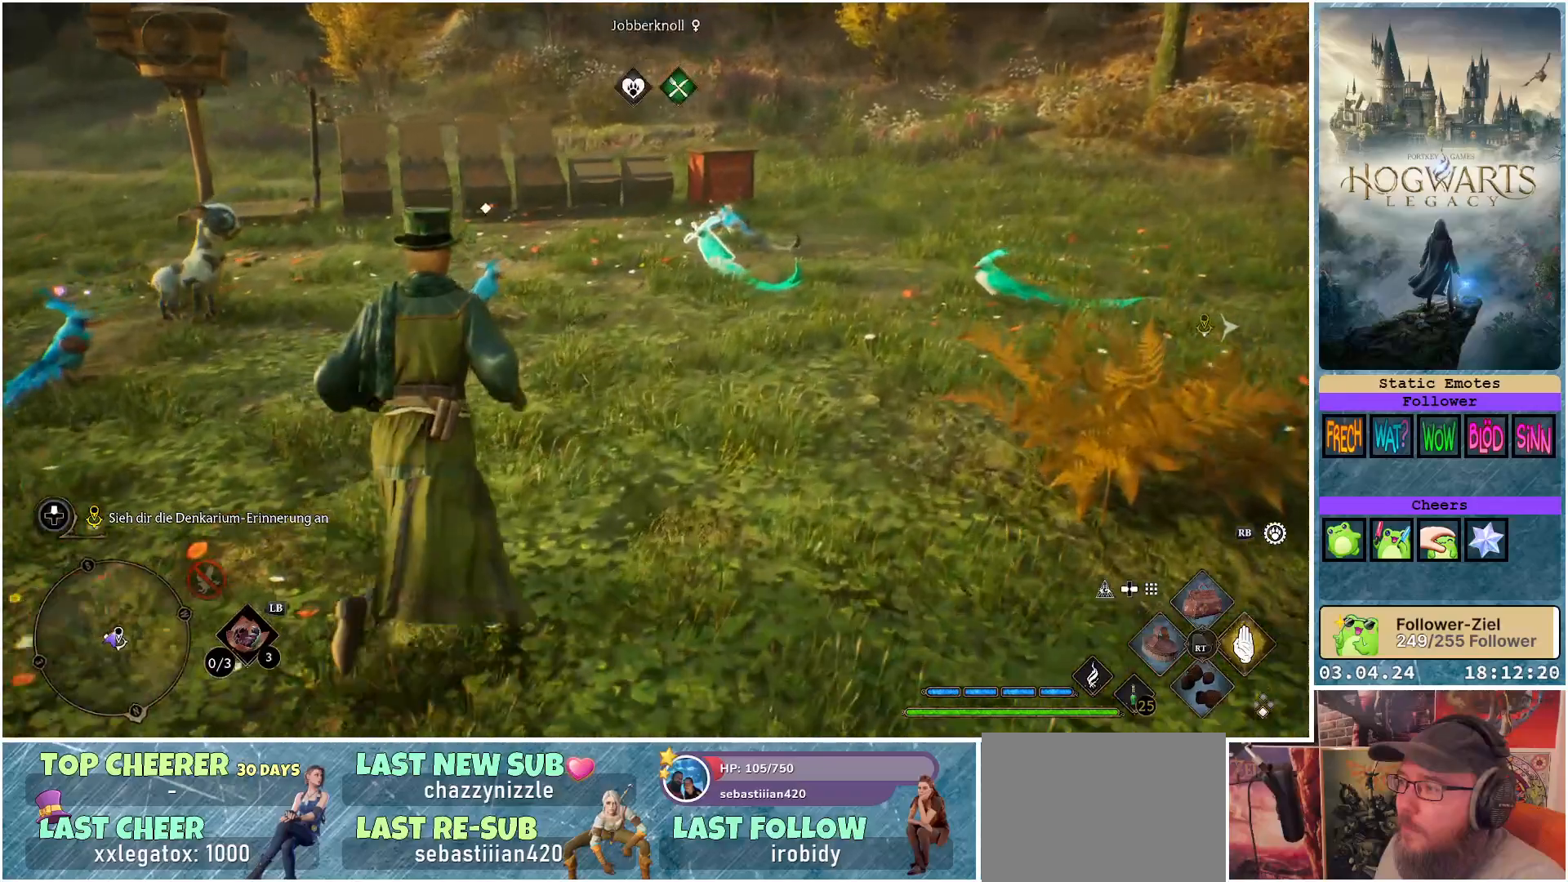
{"buttons": [], "left_stick": "up-right", "right_stick": "down-left", "events": [[333, "right_stick", "down-left"], [350, "left_stick", "up-right"]]}
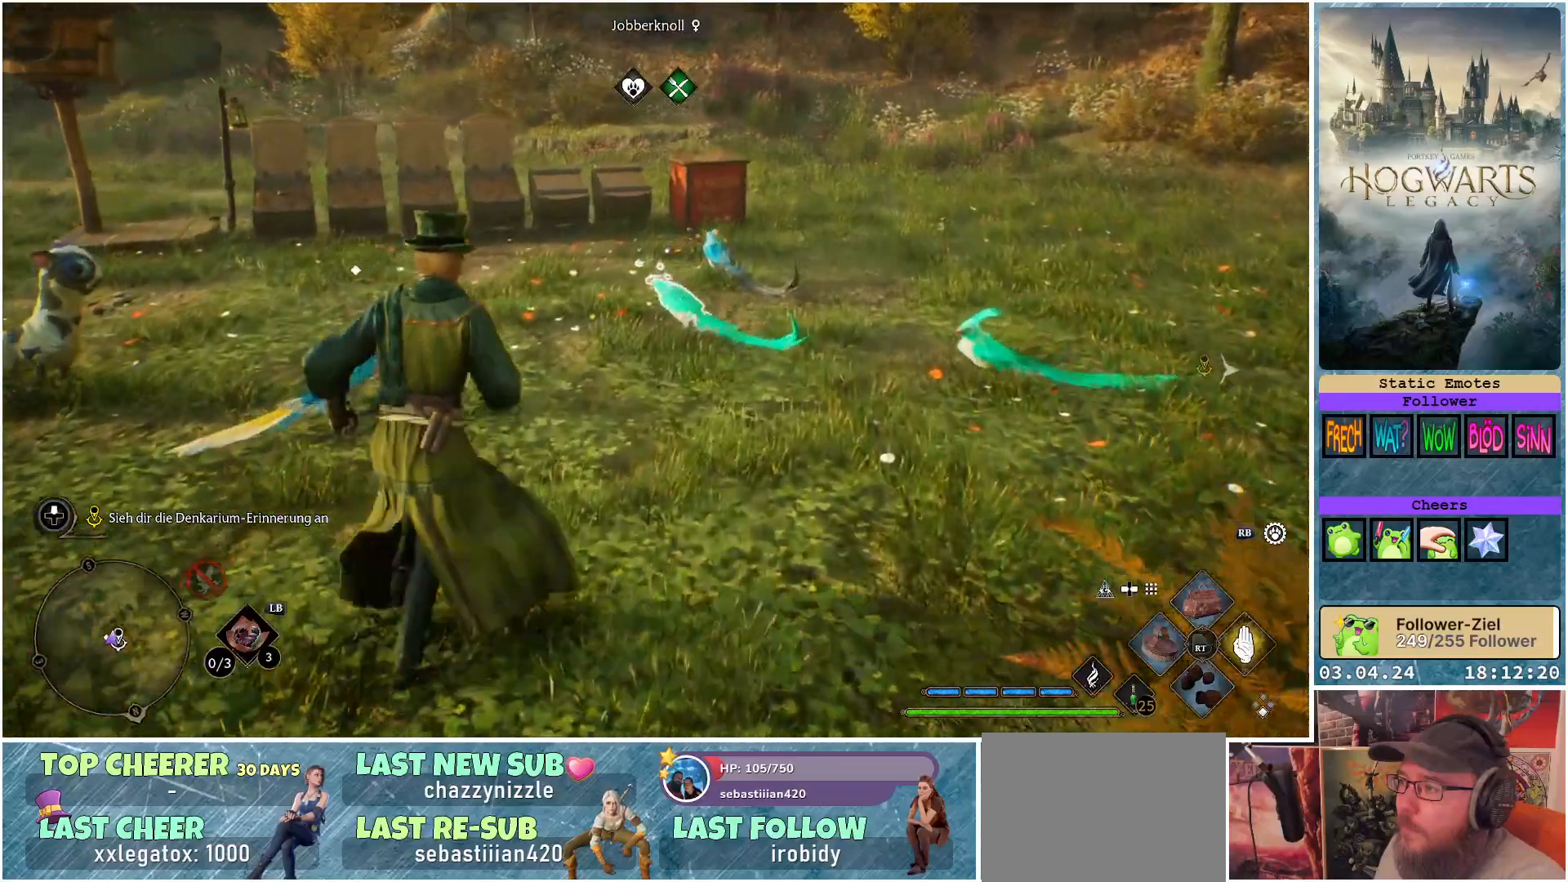
{"buttons": ["R2"], "left_stick": "center", "right_stick": "center", "events": [[167, "left_stick", "center"], [200, "right_stick", "center"], [350, "R2", "down"]]}
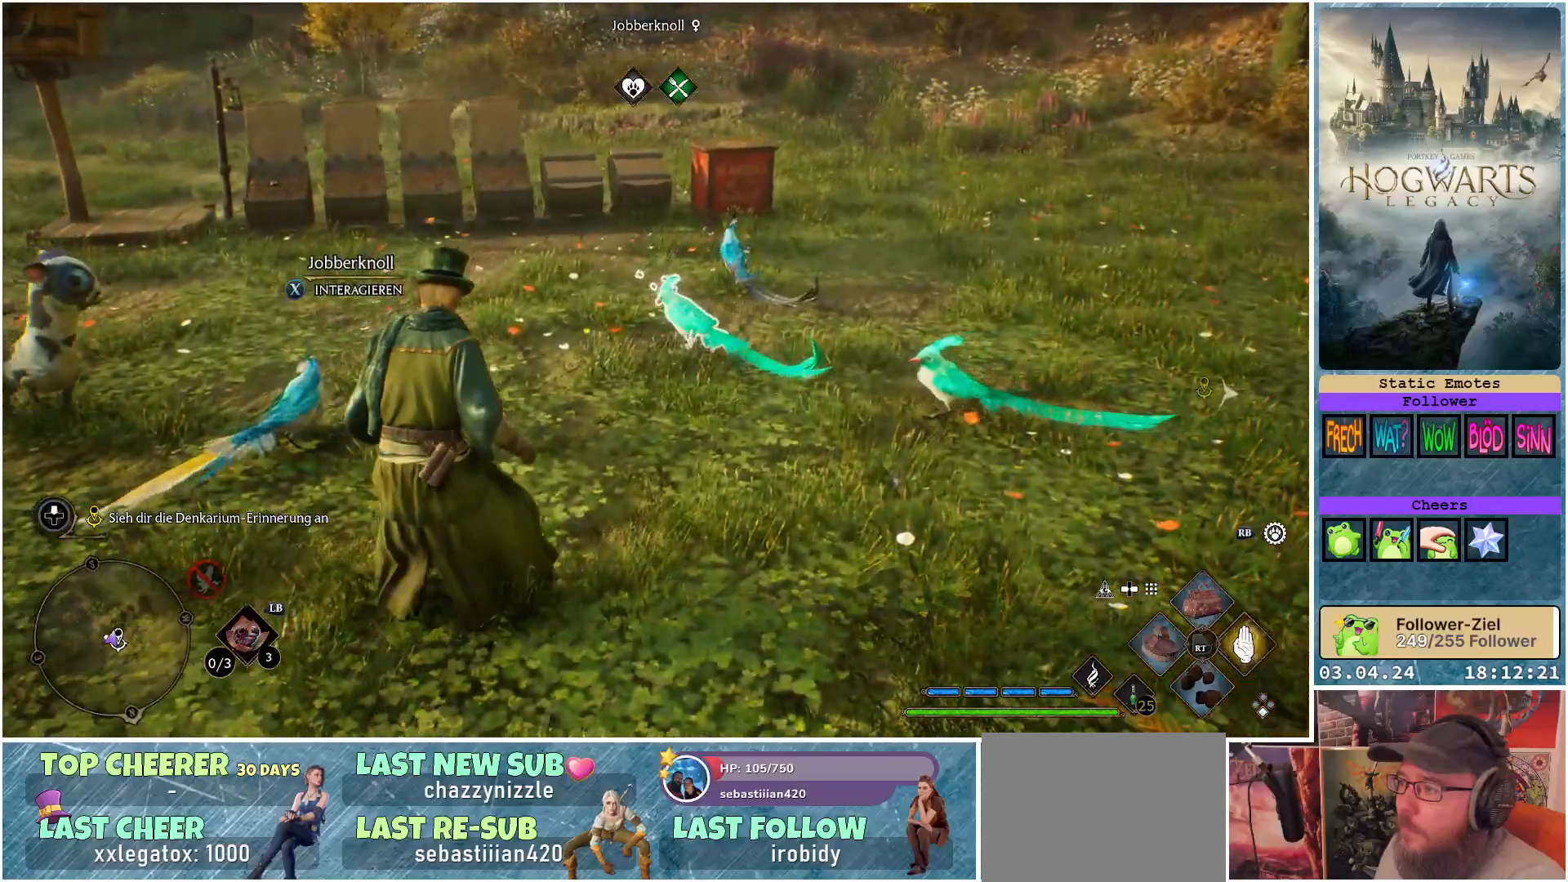
{"buttons": ["R2"], "left_stick": "center", "right_stick": "center", "events": []}
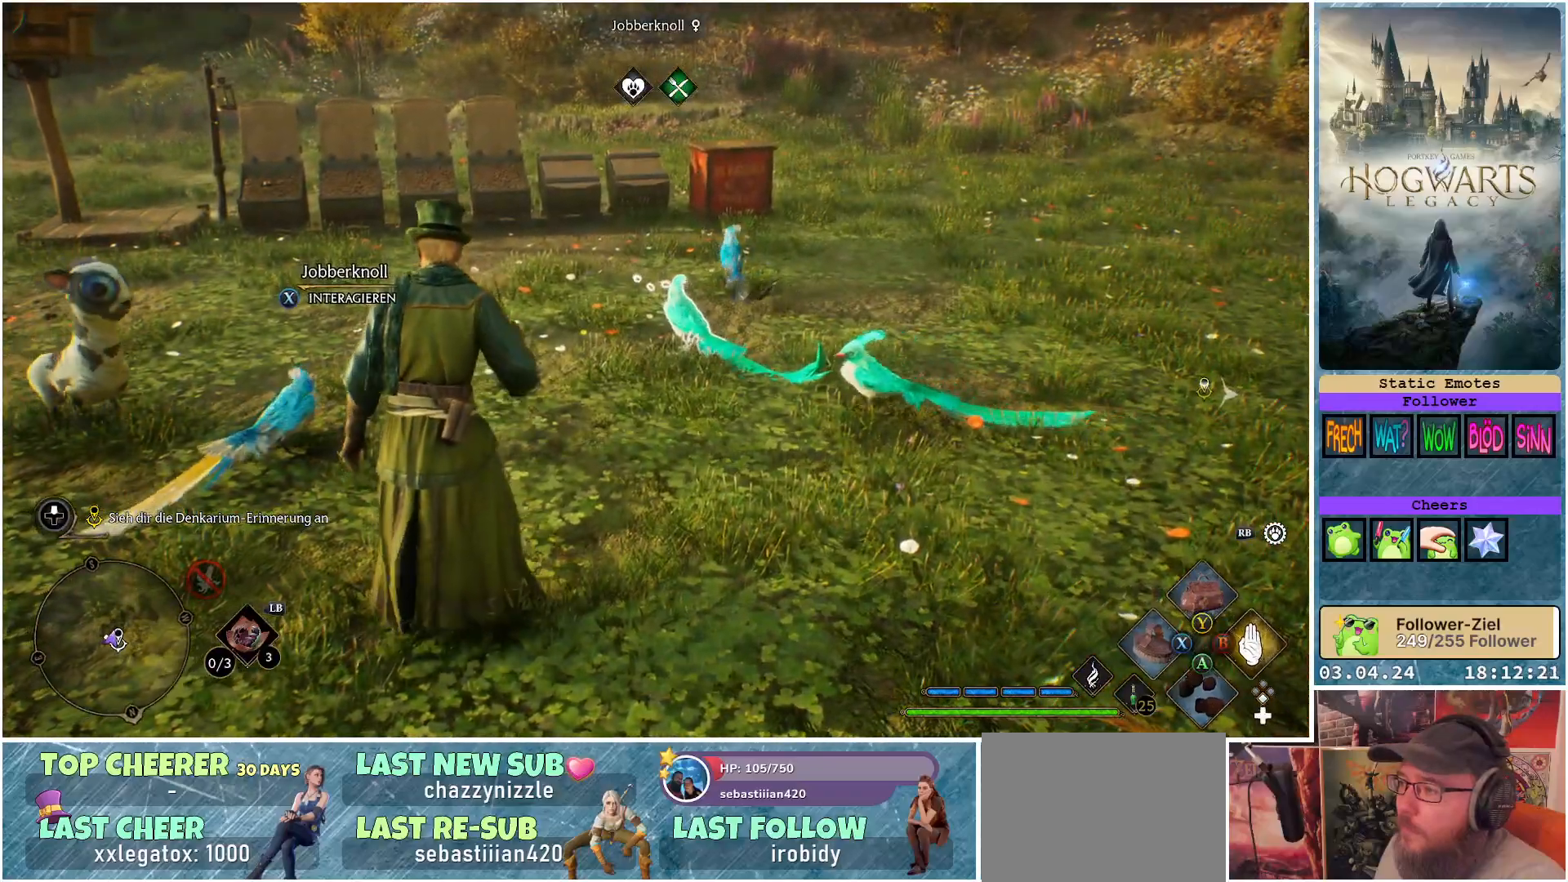
{"buttons": ["R2"], "left_stick": "center", "right_stick": "center", "events": []}
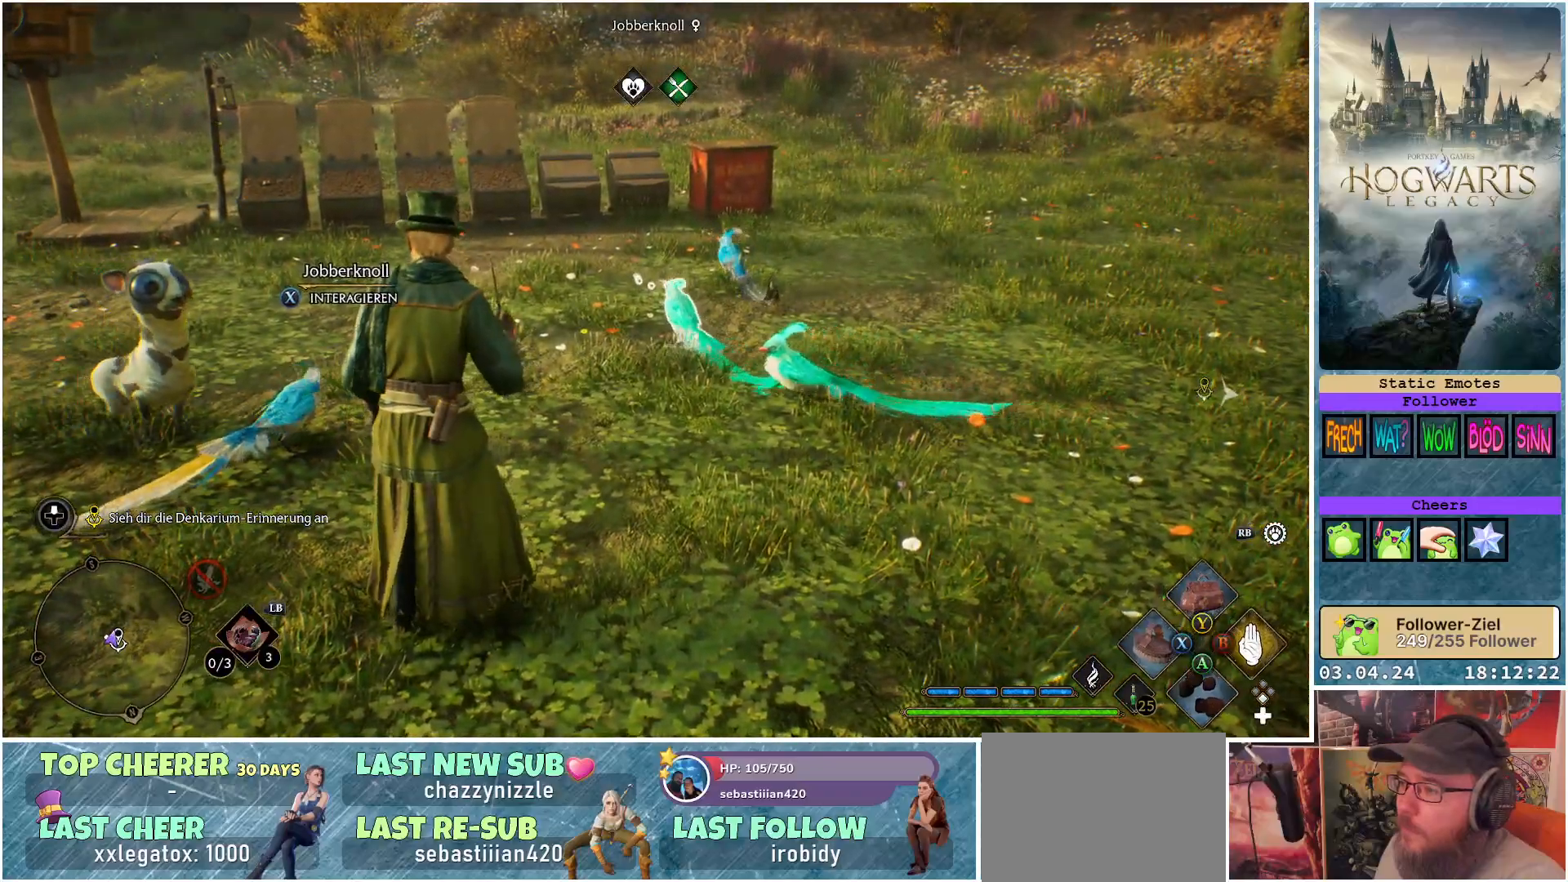
{"buttons": ["R2"], "left_stick": "center", "right_stick": "center", "events": []}
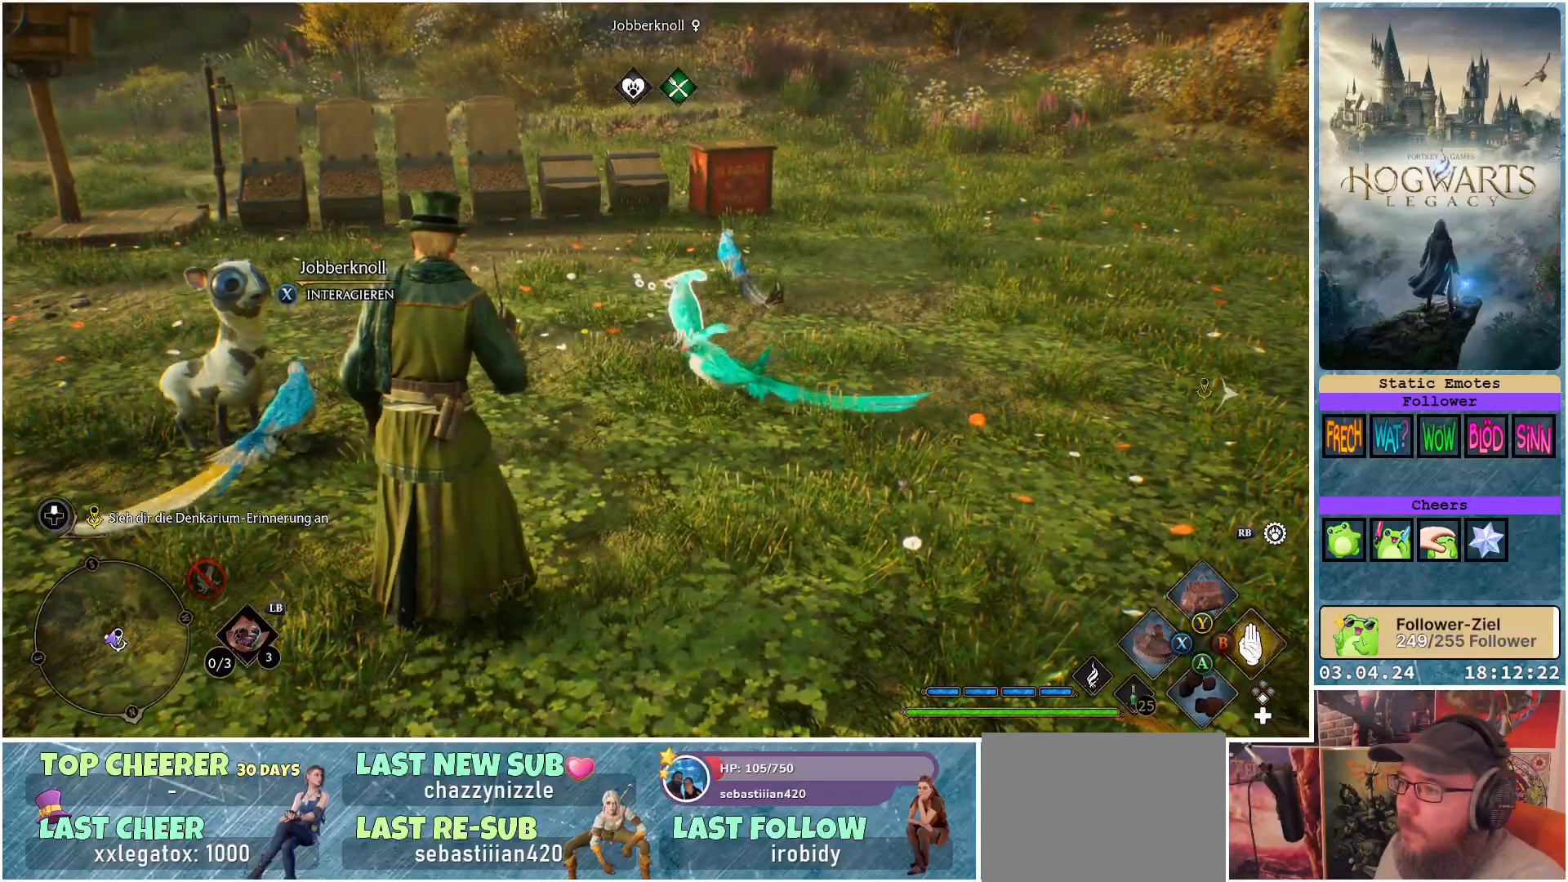
{"buttons": ["R2"], "left_stick": "right", "right_stick": "left", "events": [[133, "left_stick", "right"], [433, "right_stick", "left"]]}
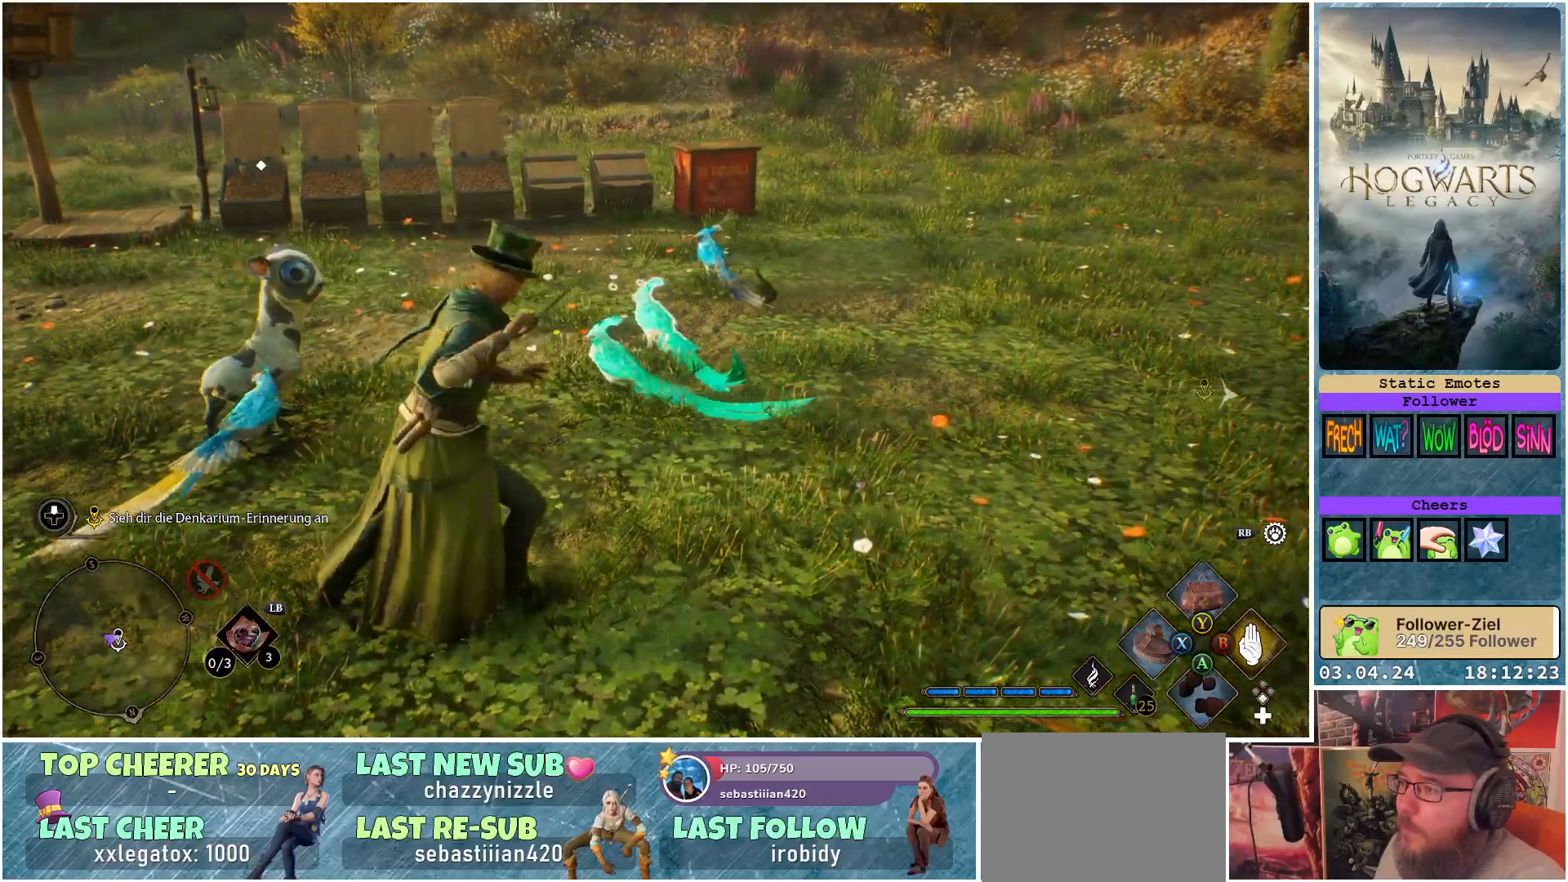
{"buttons": ["R2"], "left_stick": "up-right", "right_stick": "left", "events": [[150, "left_stick", "up-right"]]}
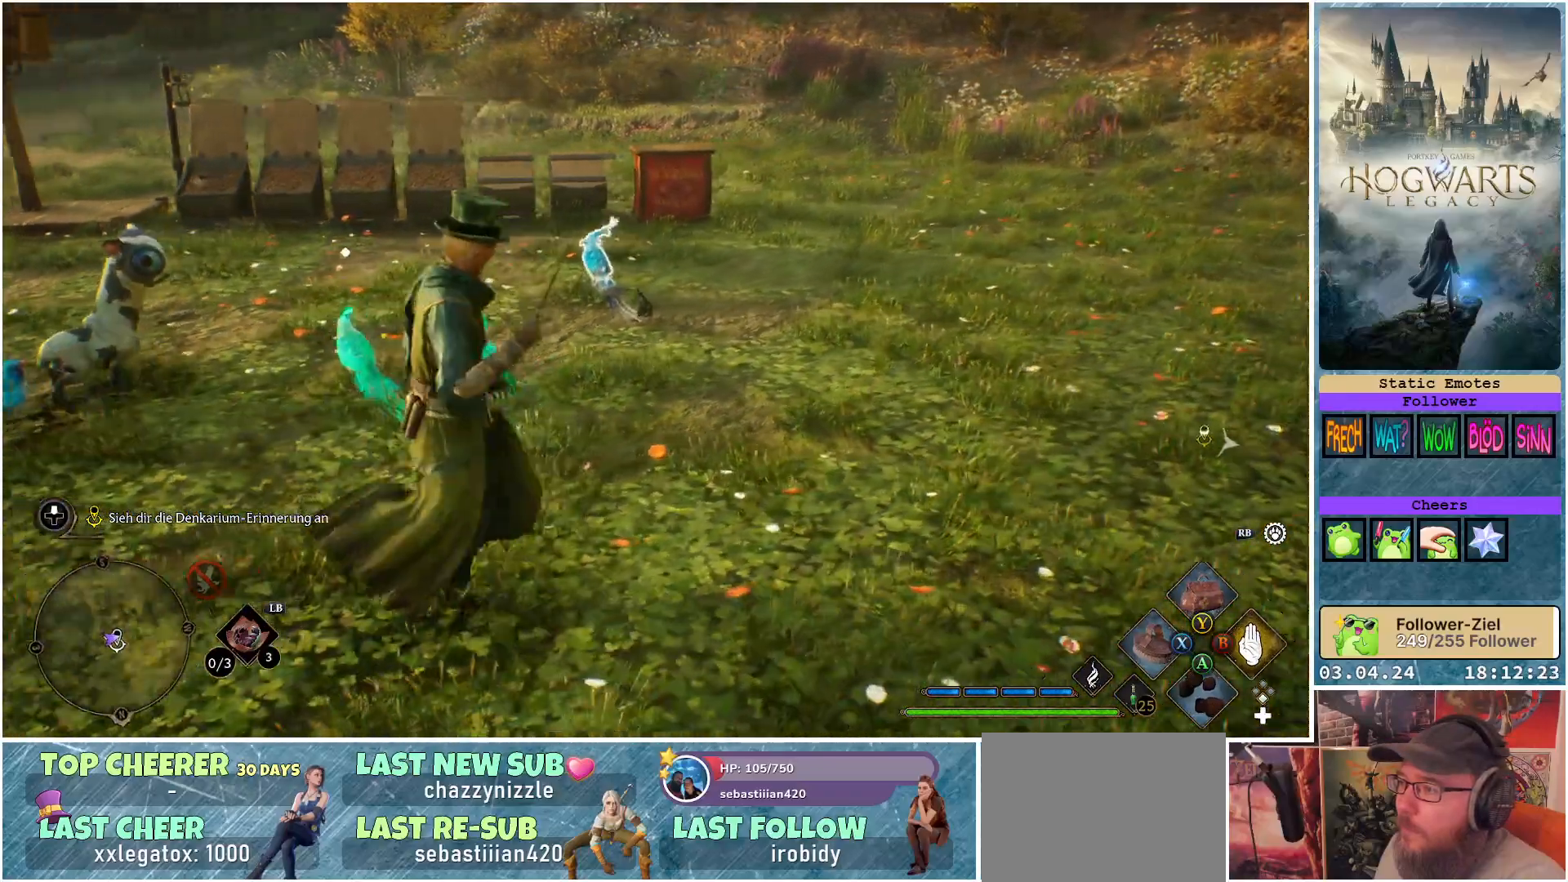
{"buttons": ["R2"], "left_stick": "up-right", "right_stick": "down-left", "events": [[450, "right_stick", "down-left"]]}
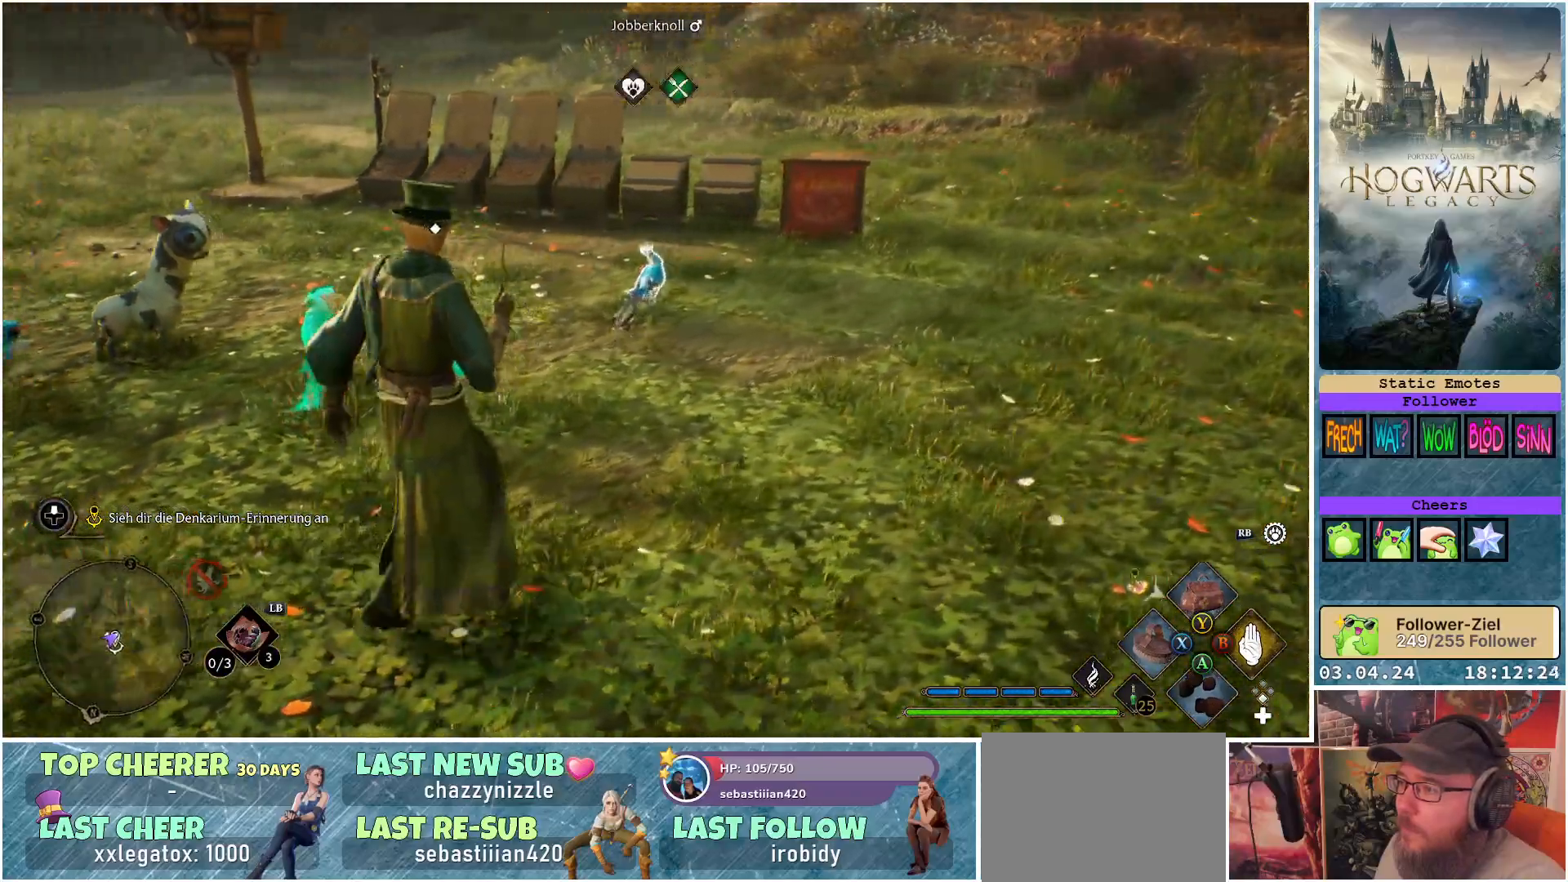
{"buttons": ["R2"], "left_stick": "center", "right_stick": "center", "events": [[300, "left_stick", "center"], [333, "right_stick", "center"]]}
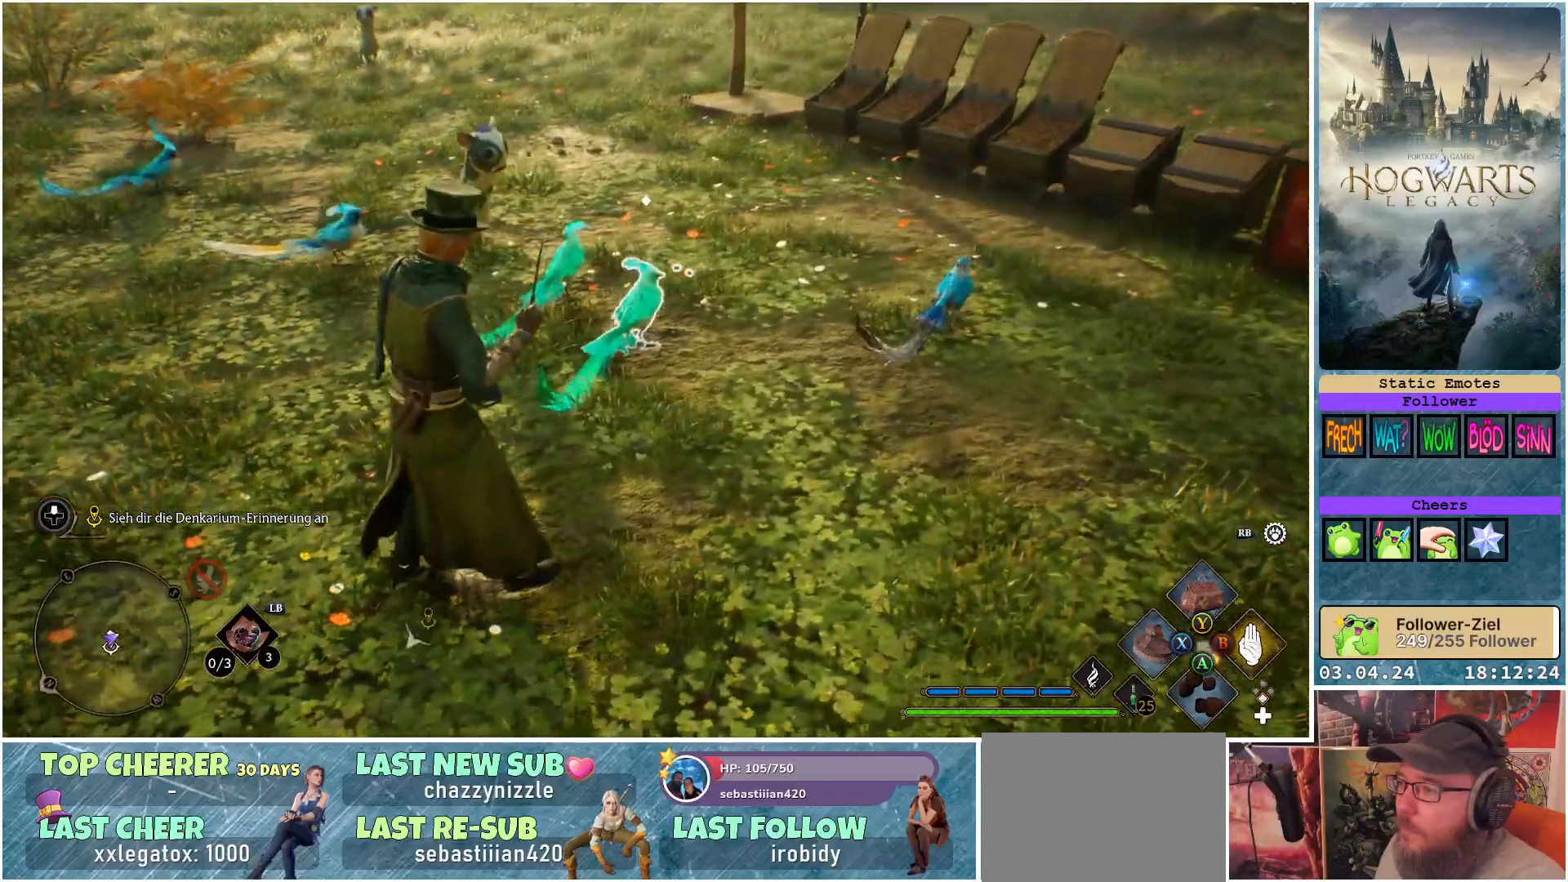
{"buttons": ["R2"], "left_stick": "center", "right_stick": "center", "events": []}
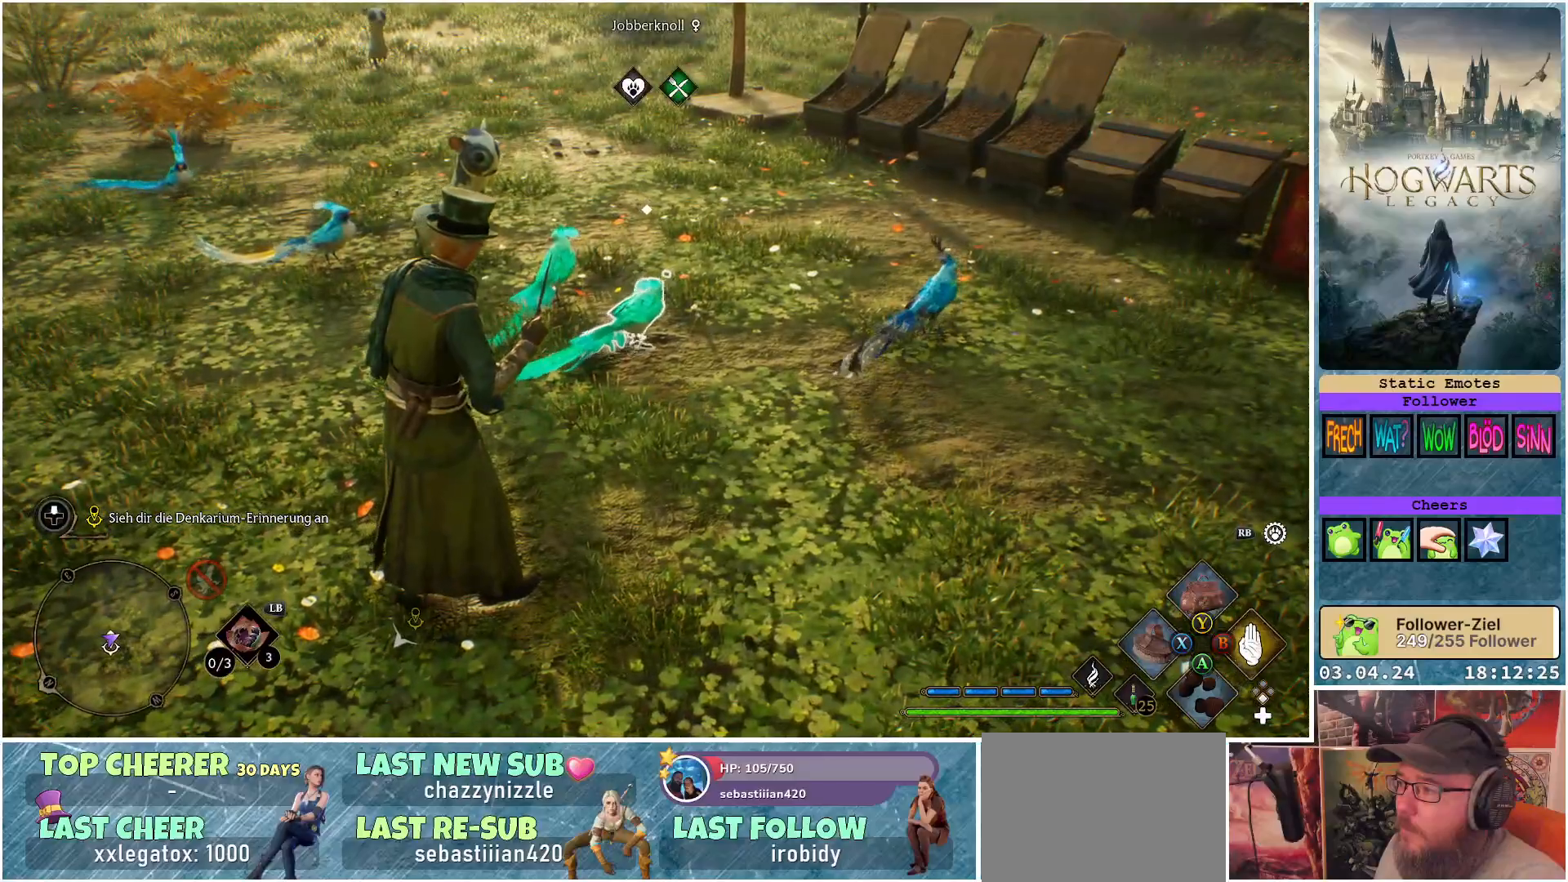
{"buttons": ["R2"], "left_stick": "right", "right_stick": "center", "events": [[117, "left_stick", "right"]]}
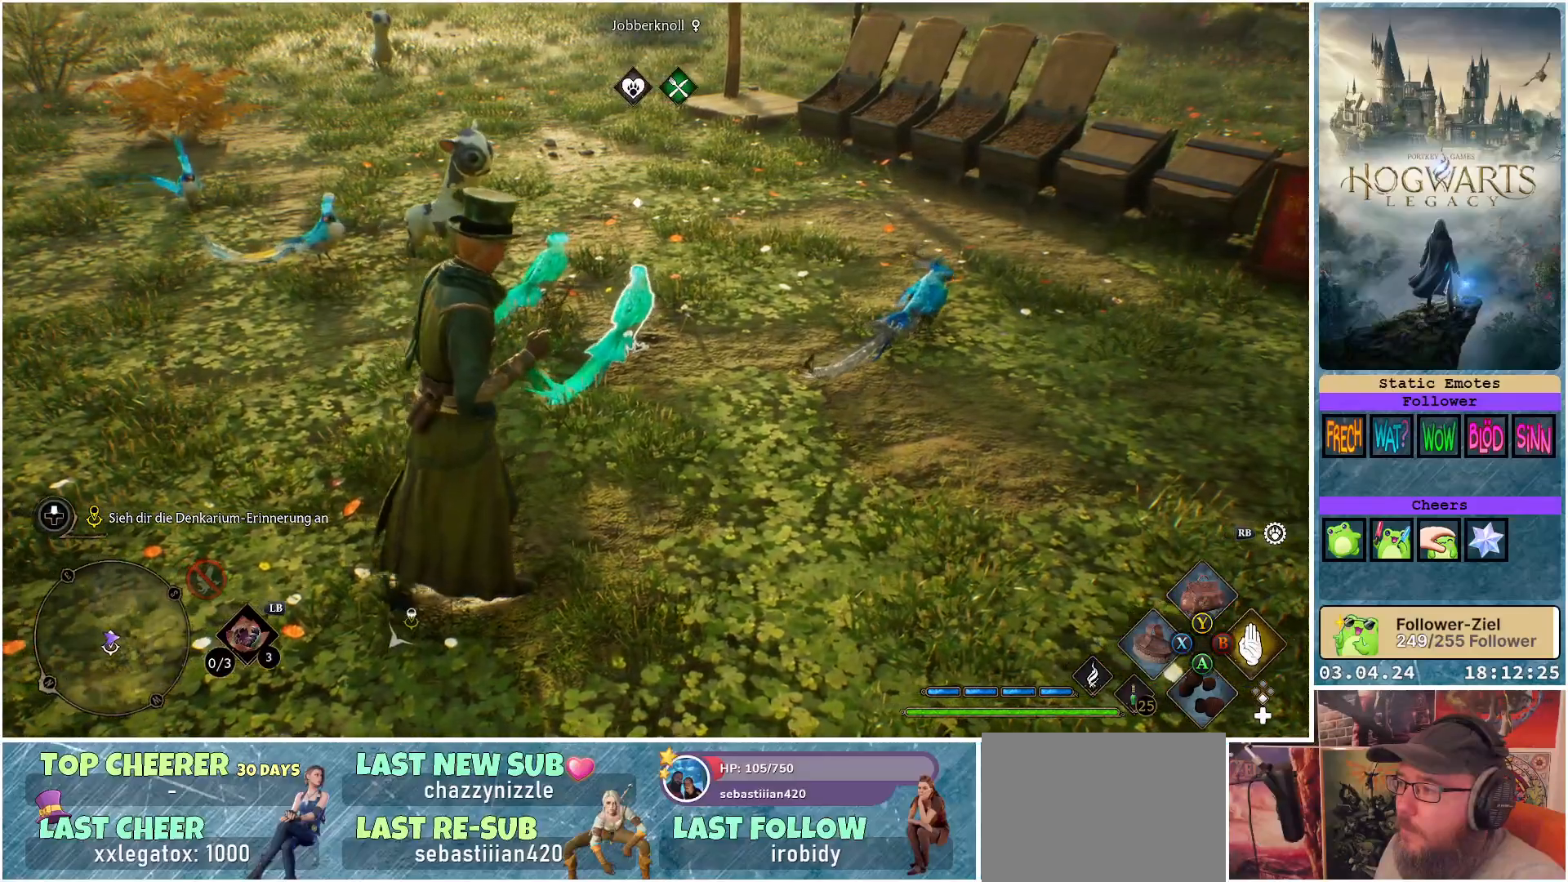
{"buttons": ["R2"], "left_stick": "right", "right_stick": "right", "events": [[367, "right_stick", "up-right"], [467, "right_stick", "right"]]}
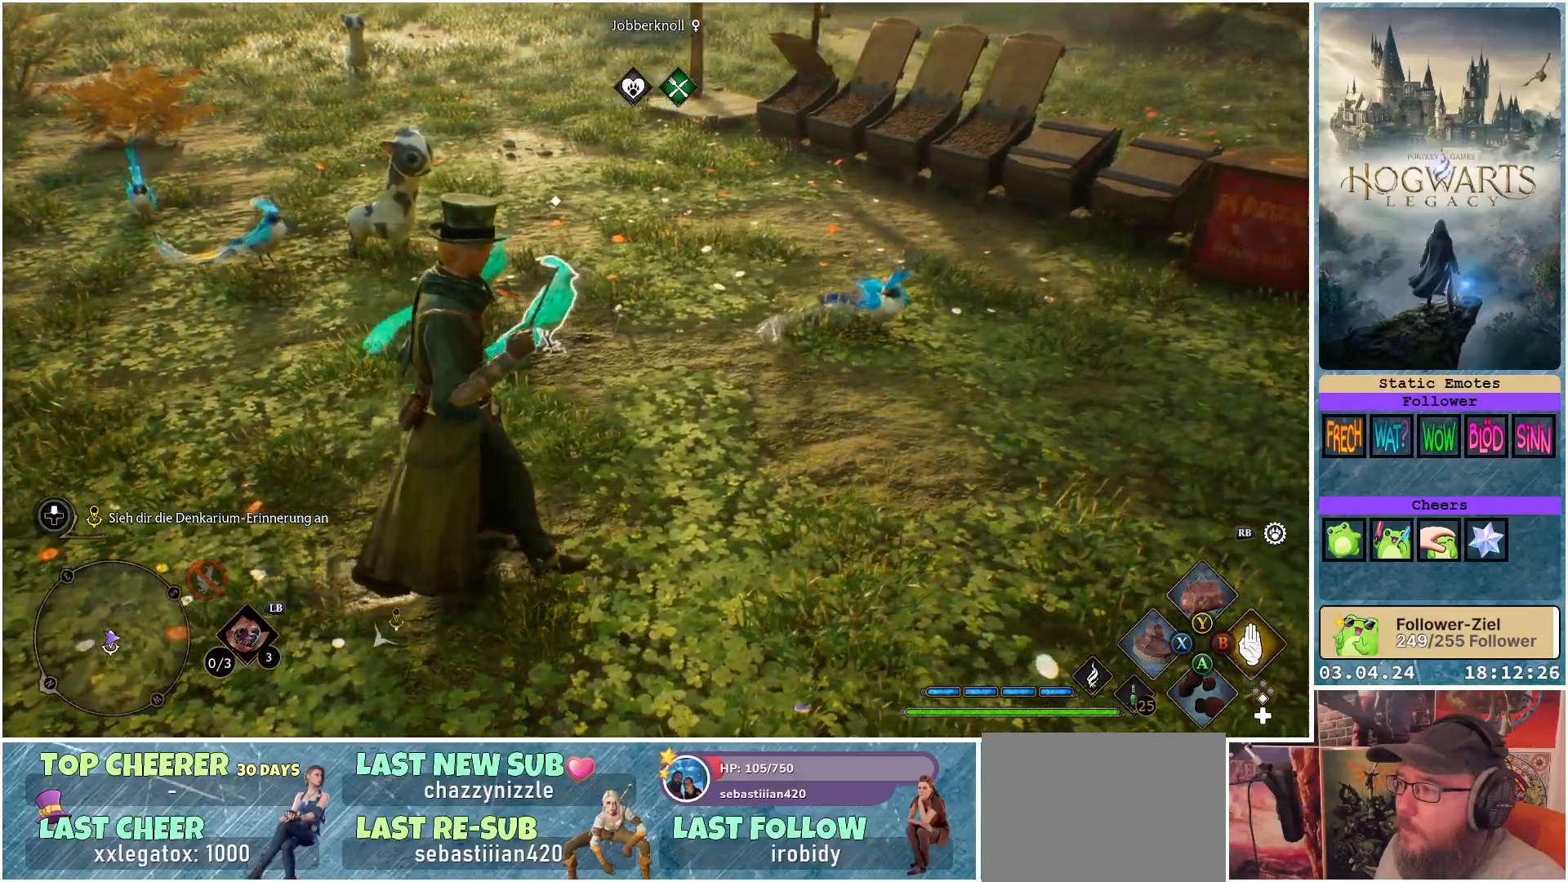
{"buttons": ["R2"], "left_stick": "right", "right_stick": "center", "events": [[500, "right_stick", "center"]]}
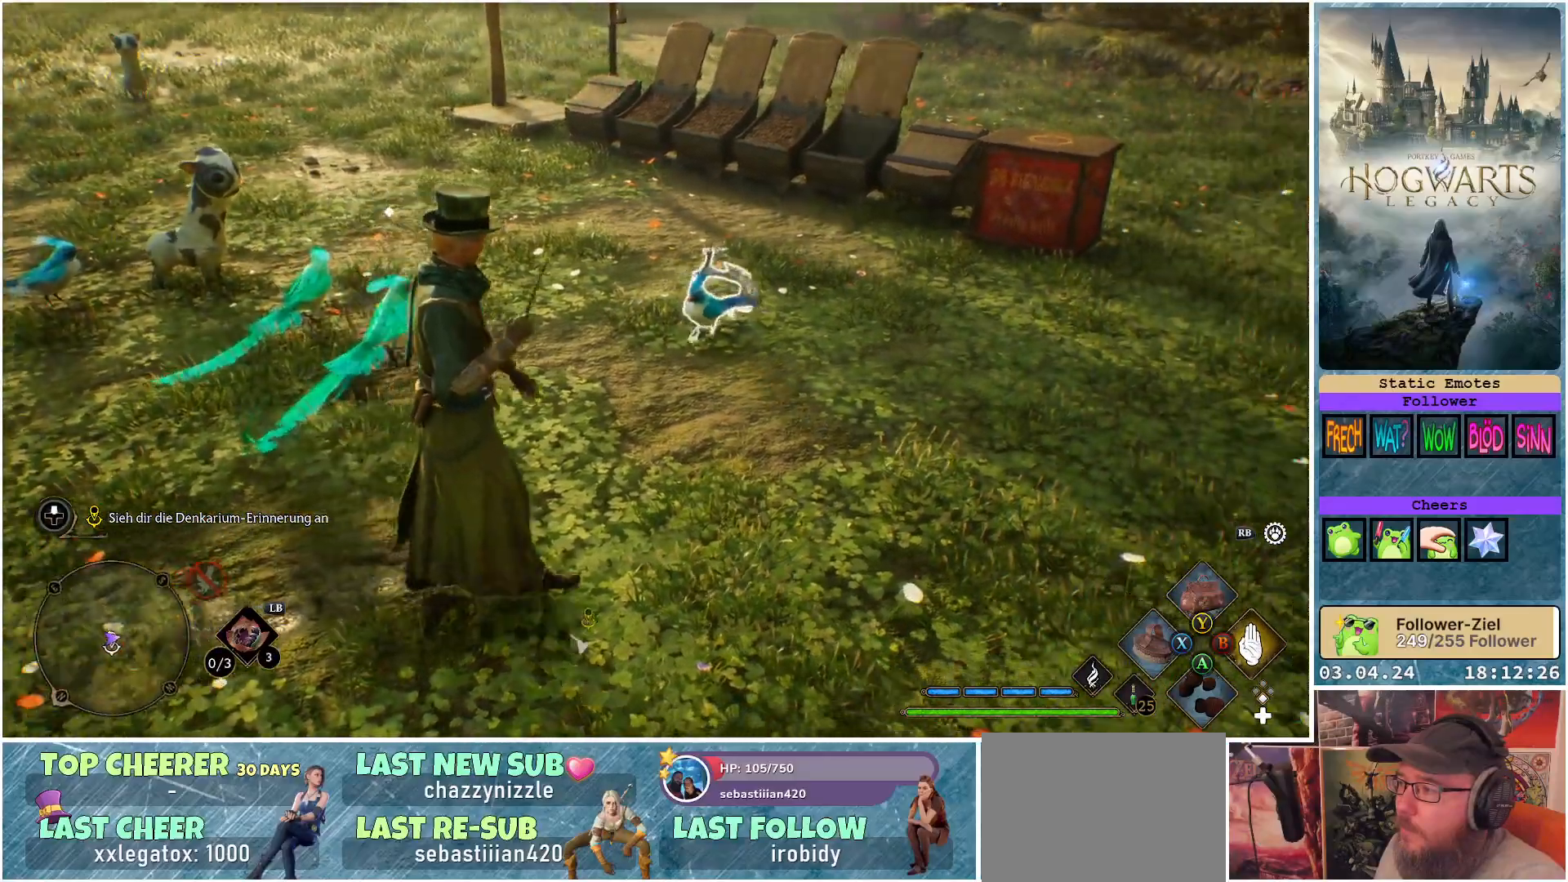
{"buttons": ["R2"], "left_stick": "right", "right_stick": "center", "events": [[167, "X", "down"], [217, "X", "up"]]}
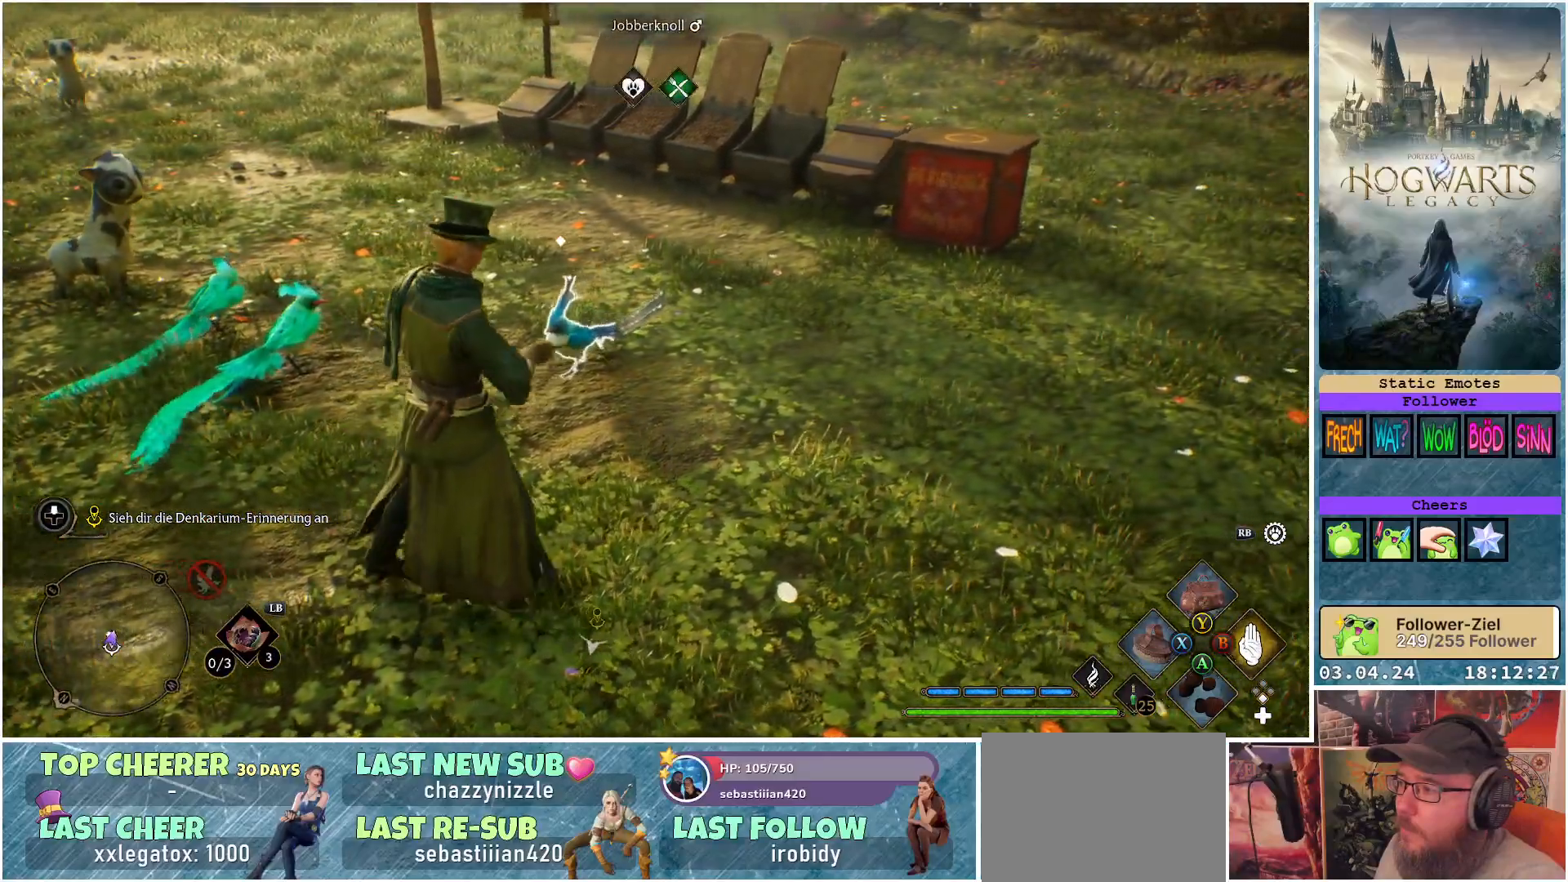
{"buttons": ["R2"], "left_stick": "down", "right_stick": "left", "events": [[33, "right_stick", "left"], [117, "left_stick", "down-right"], [333, "left_stick", "down"]]}
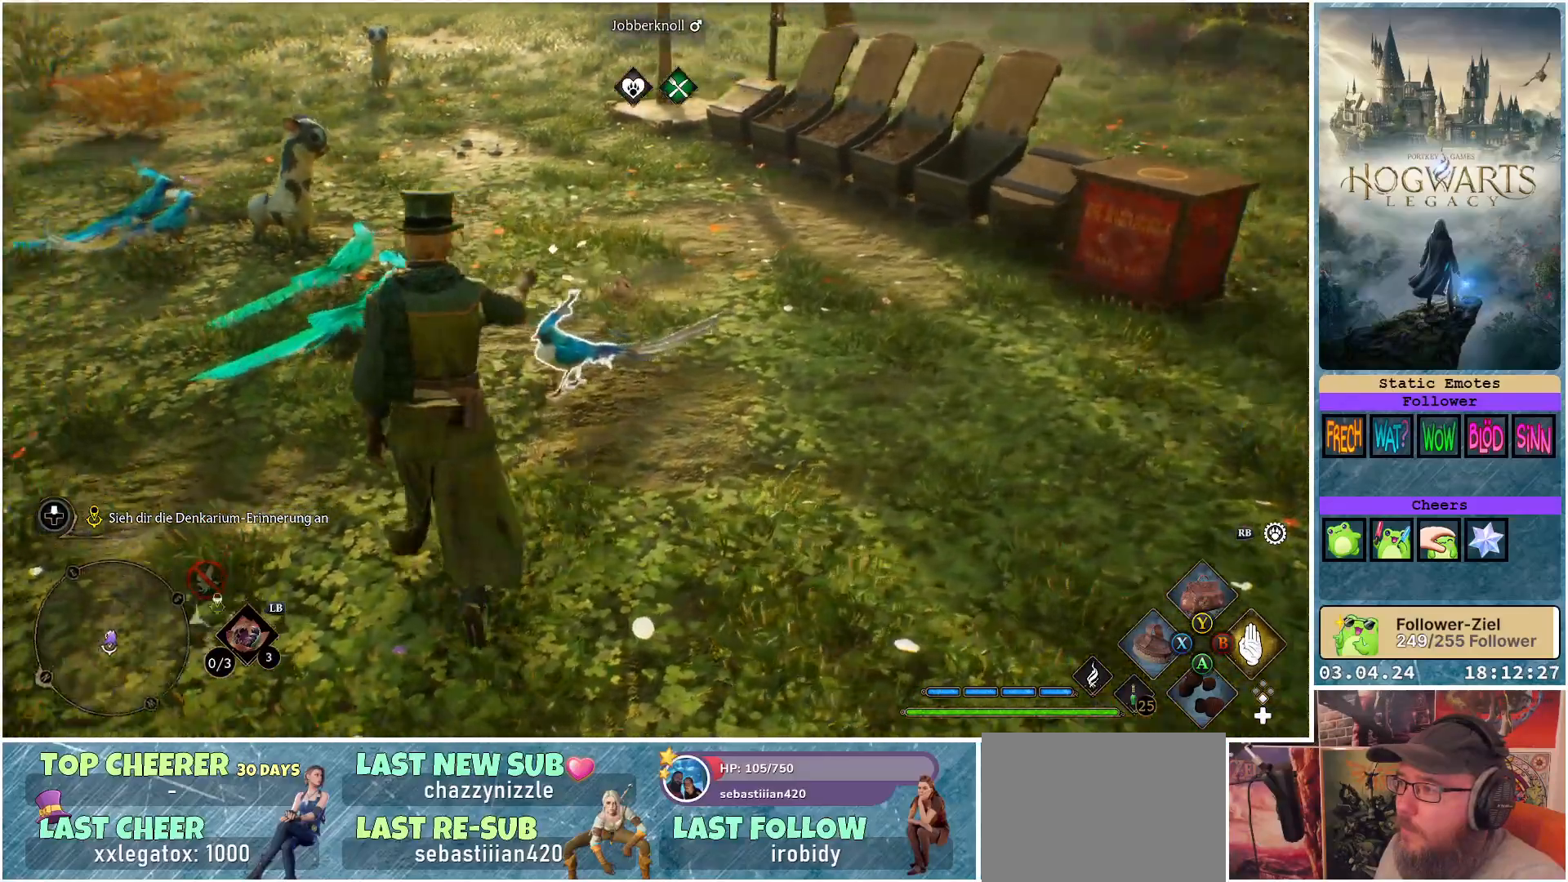
{"buttons": ["R2"], "left_stick": "down-left", "right_stick": "center", "events": [[33, "left_stick", "down-left"], [150, "right_stick", "center"]]}
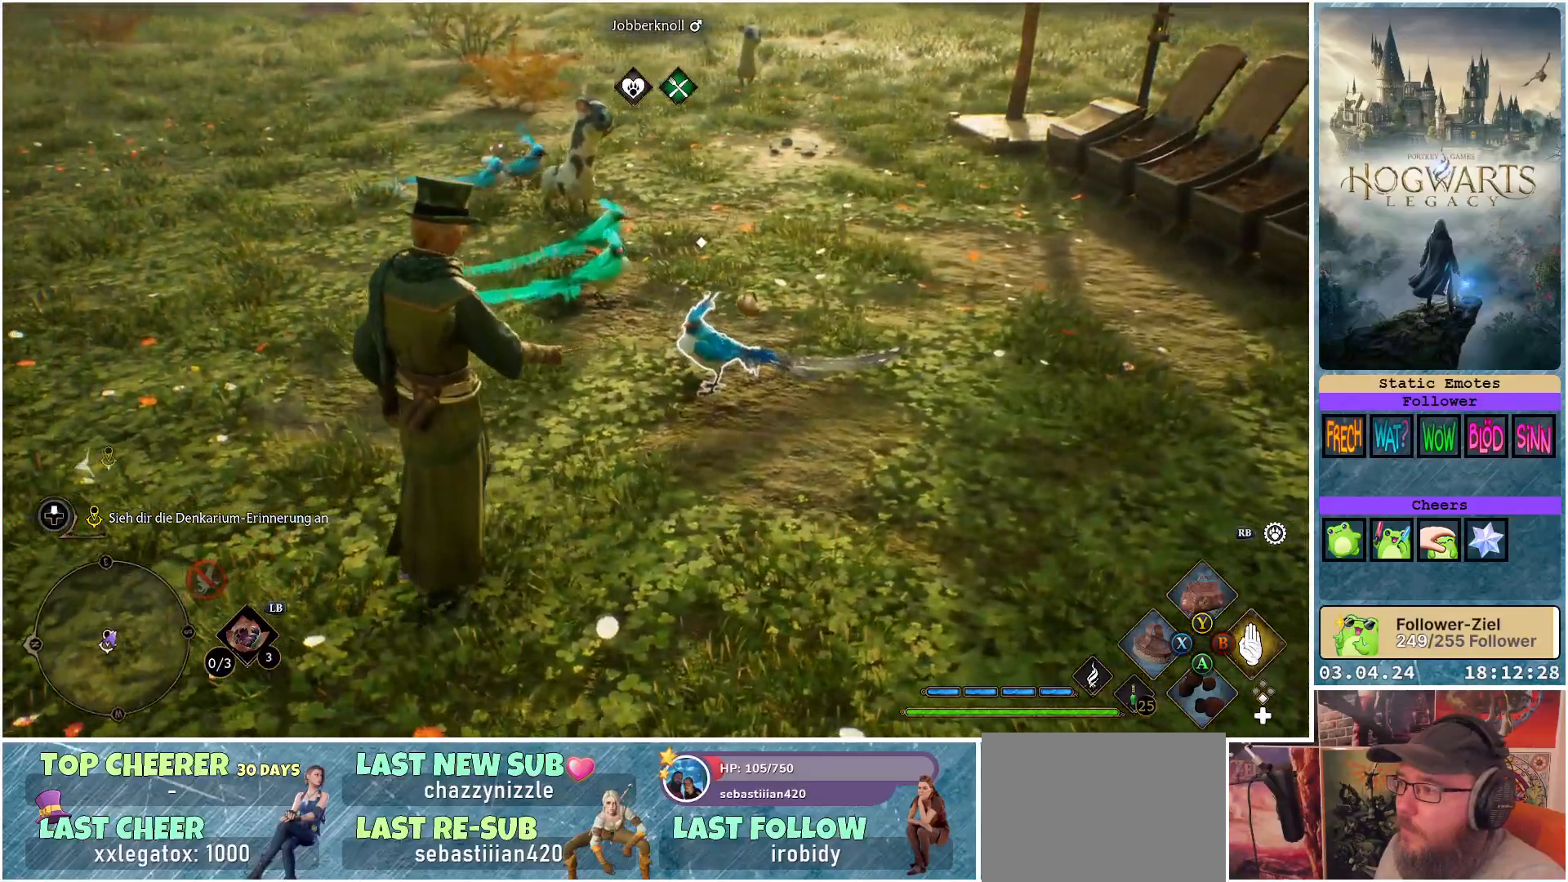
{"buttons": ["R2"], "left_stick": "down-left", "right_stick": "down-right", "events": [[50, "right_stick", "right"], [467, "right_stick", "down-right"]]}
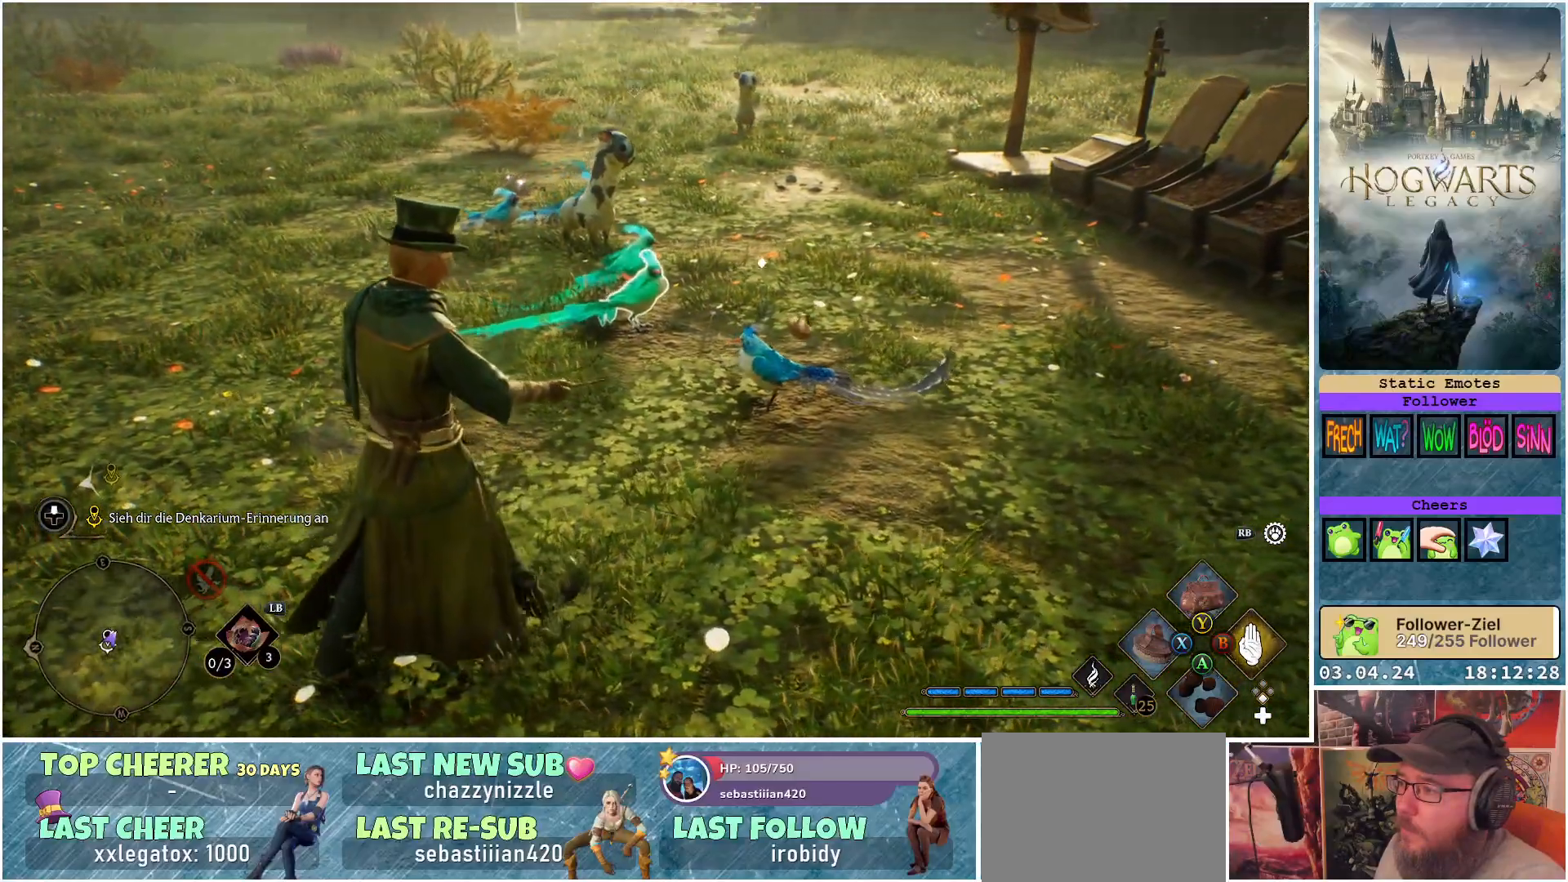
{"buttons": [], "left_stick": "down-left", "right_stick": "down-right", "events": [[233, "R2", "up"]]}
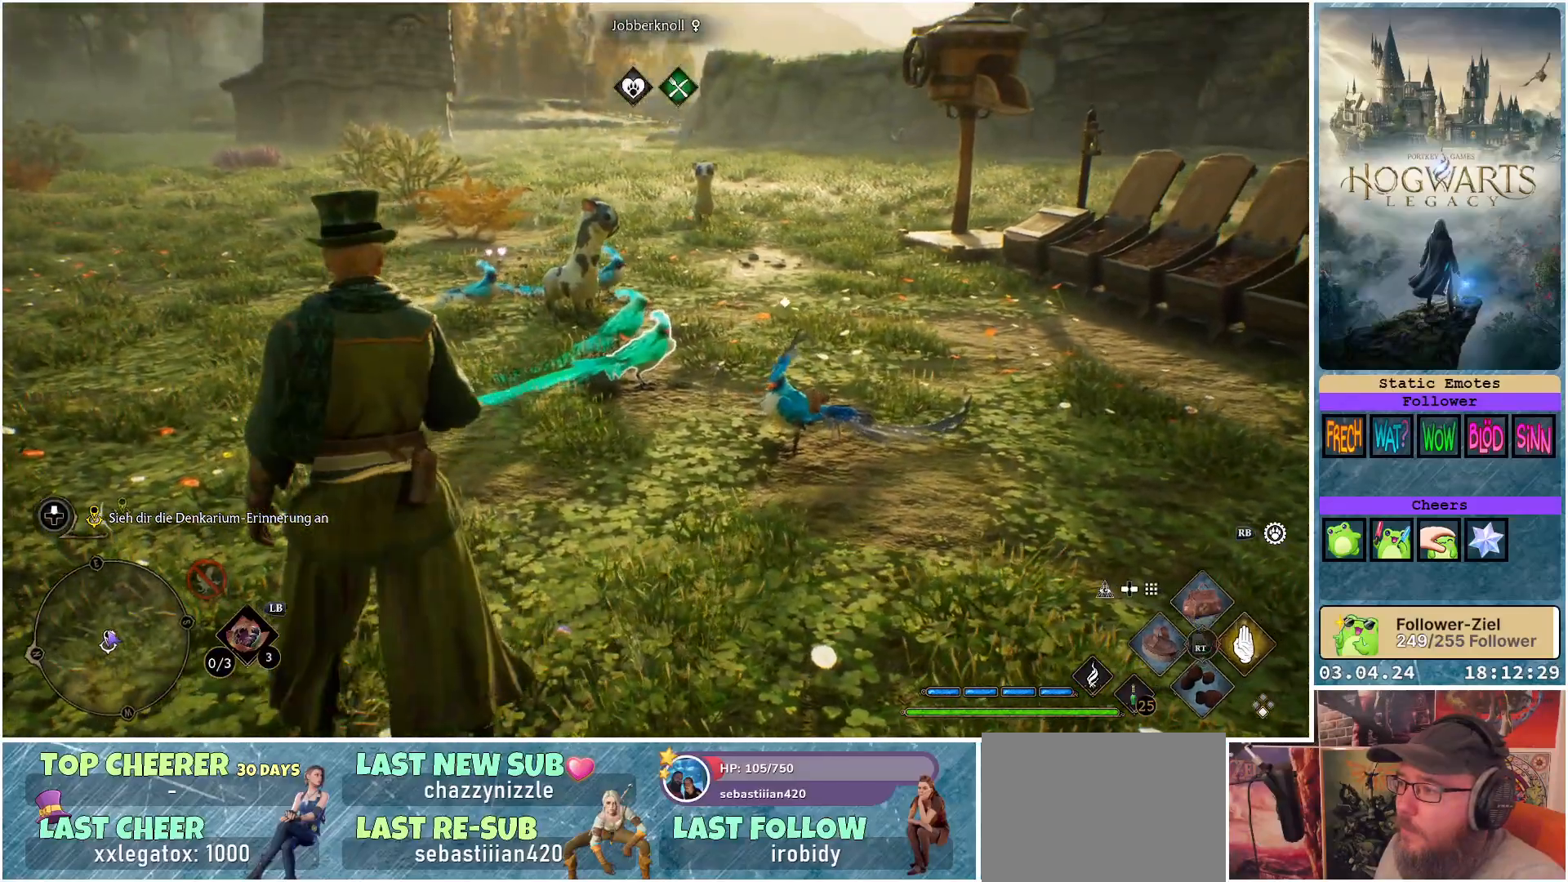
{"buttons": ["R2"], "left_stick": "left", "right_stick": "down-right", "events": [[17, "left_stick", "left"], [450, "R2", "down"]]}